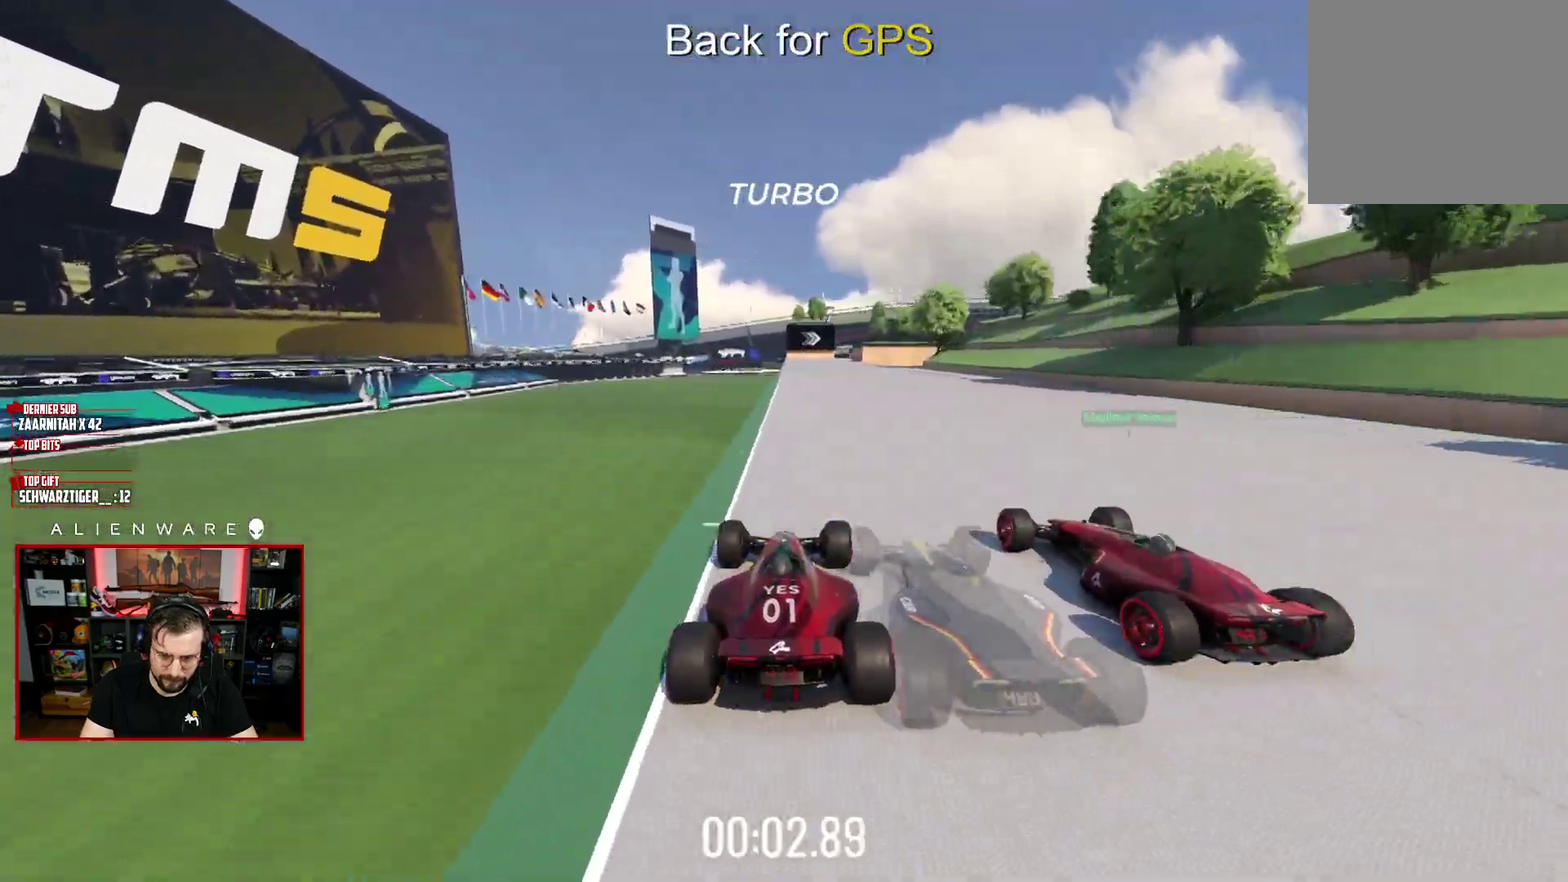
Gameplay with a controller (Xbox layout); each line is a JSON object with the inputs held at the frame after it. "events" lists button and stick changes between this image and that frame as [ms after this image, input, new state], when the widget could be followed in between. Not read: L1 R1.
{"buttons": ["X"], "left_stick": "center", "right_stick": "center", "events": []}
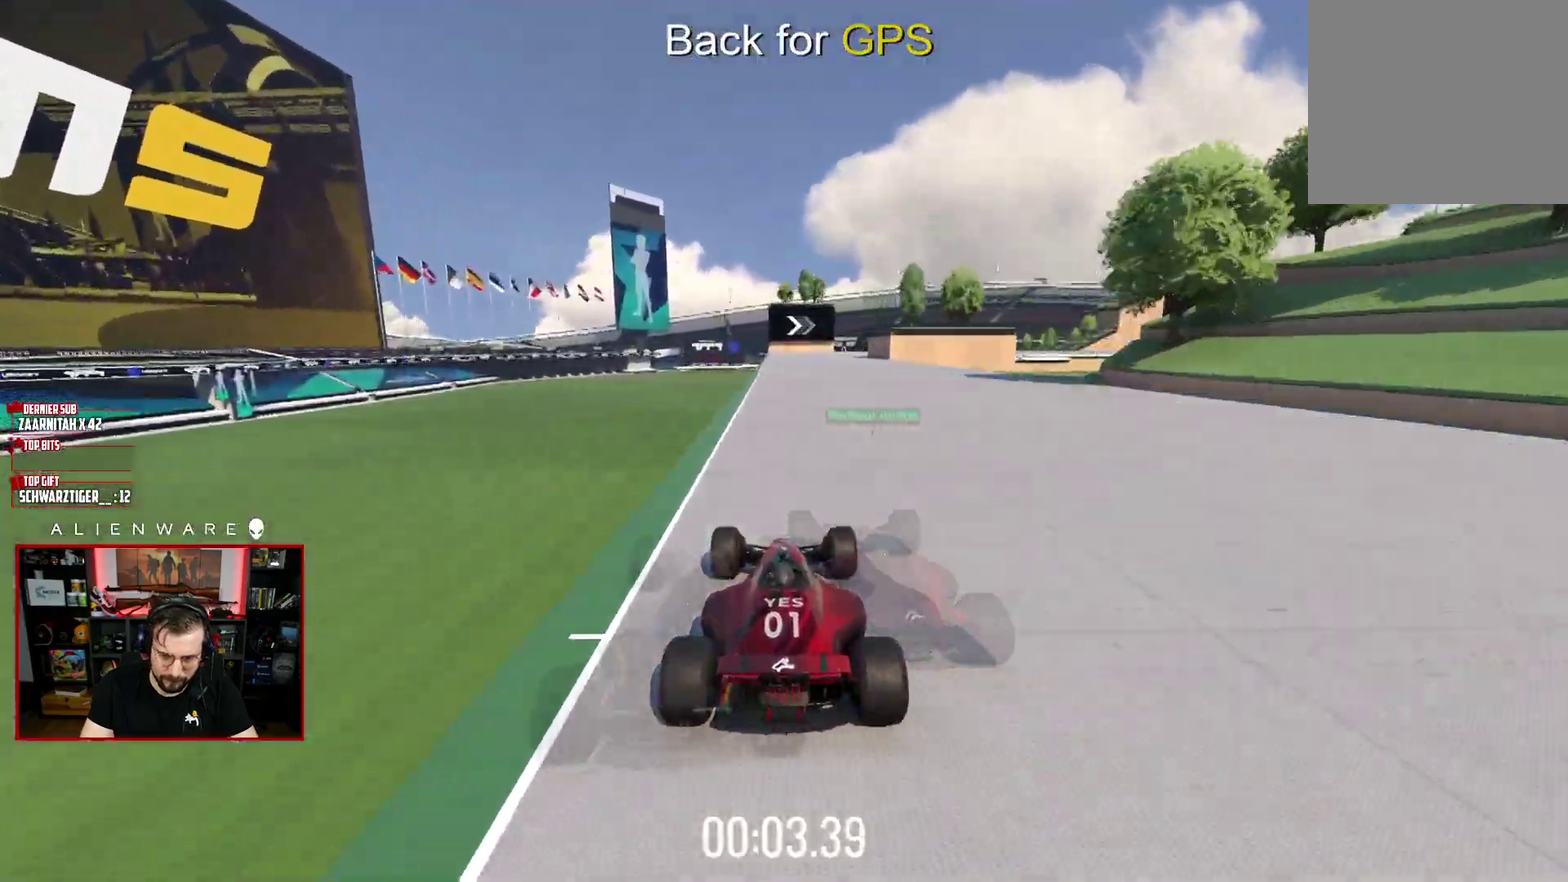
{"buttons": ["X"], "left_stick": "right", "right_stick": "center", "events": [[333, "left_stick", "right"]]}
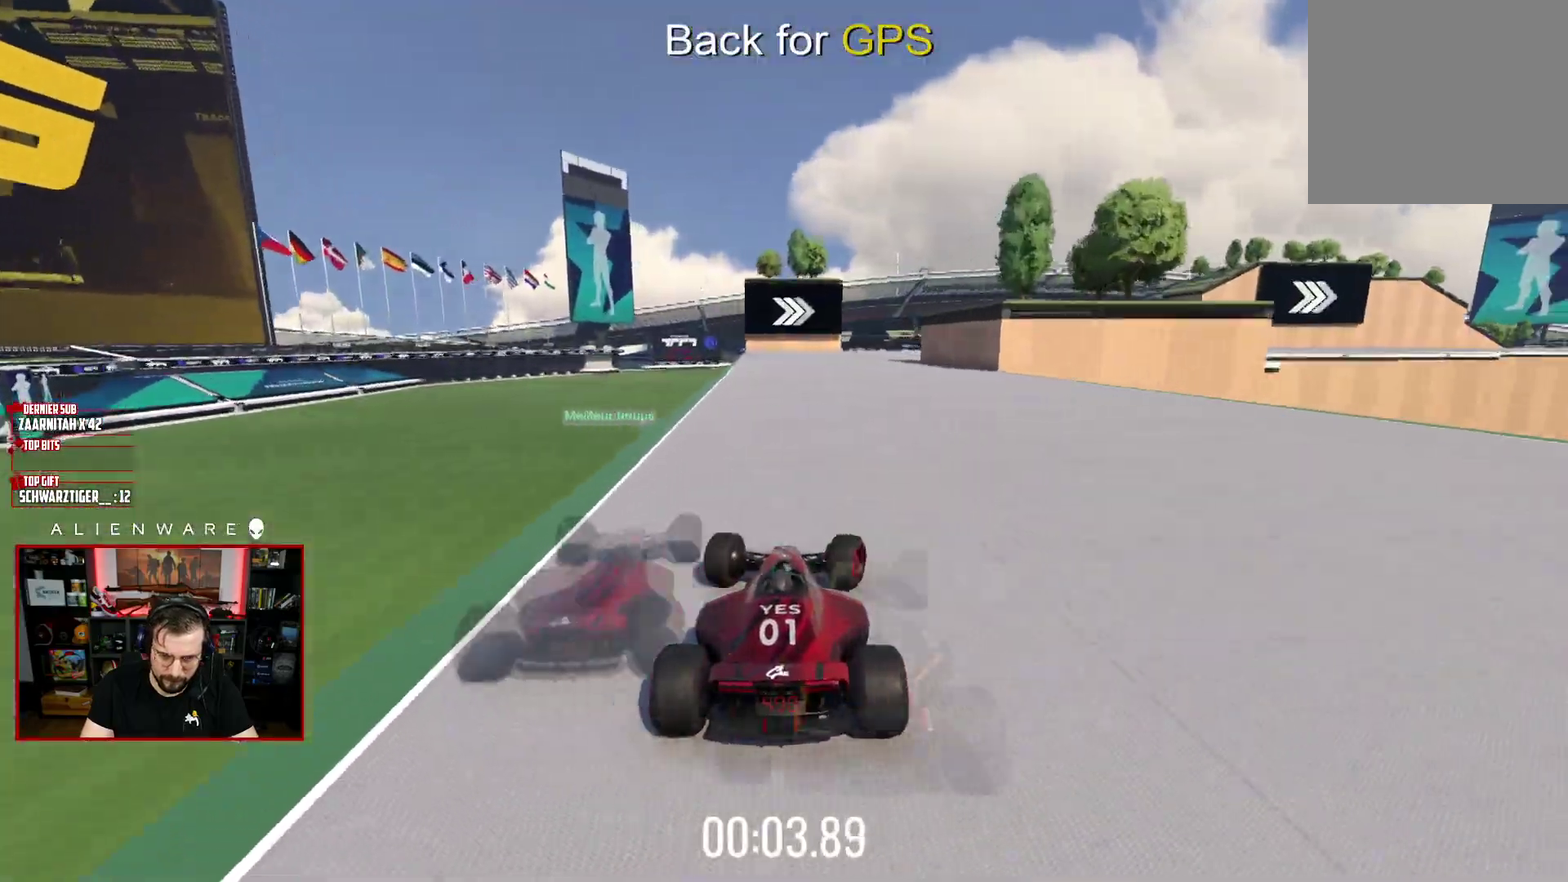
{"buttons": ["X", "L3"], "left_stick": "right", "right_stick": "center", "events": [[50, "left_stick", "center"], [167, "left_stick", "right"], [333, "L3", "down"]]}
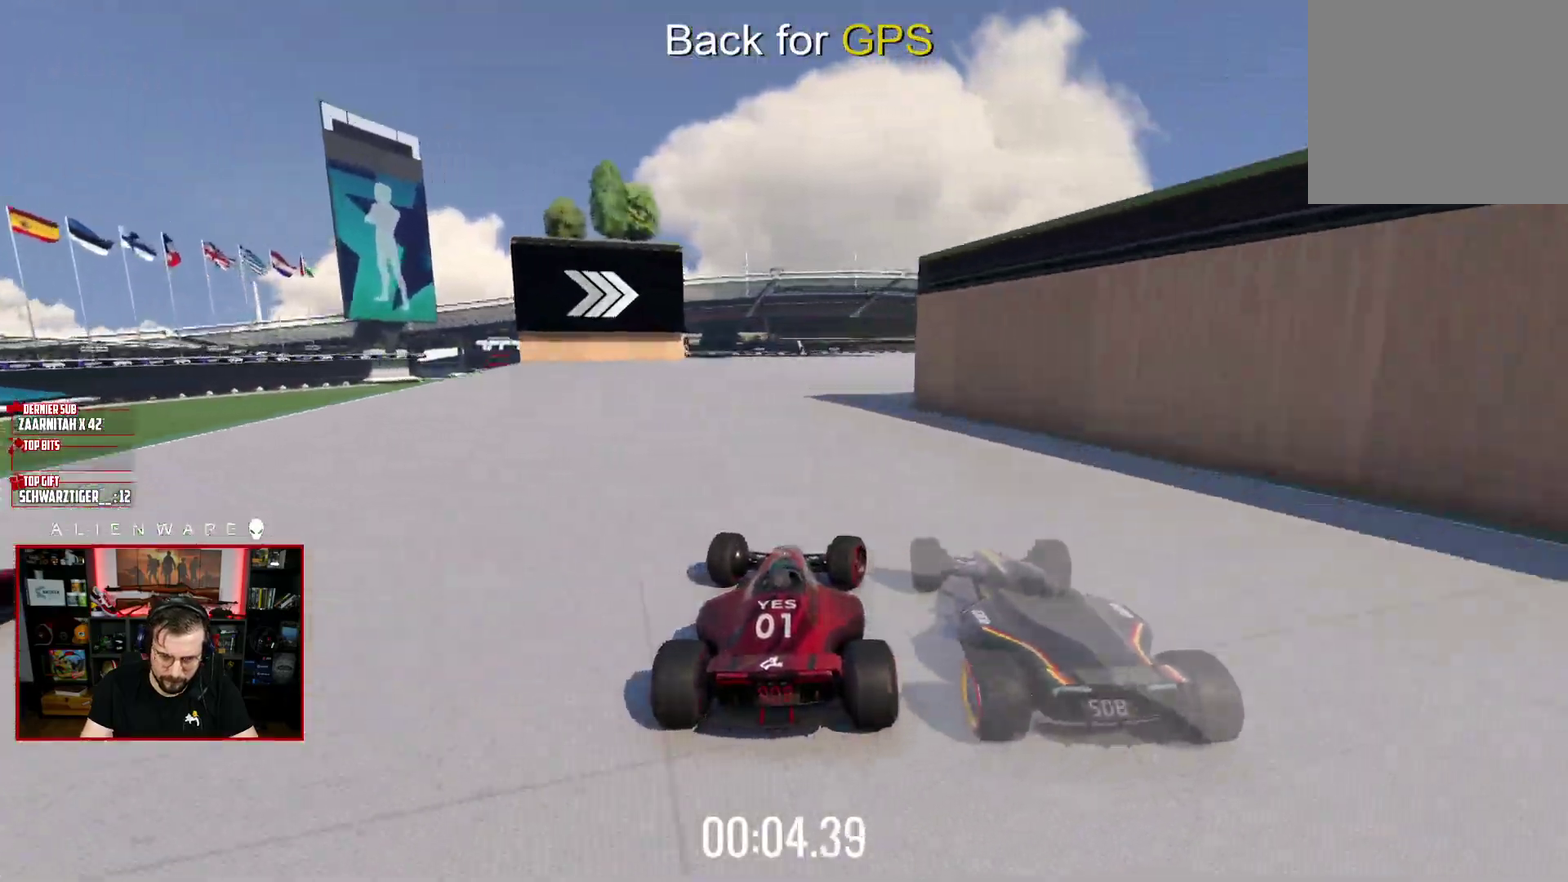
{"buttons": ["X", "L3"], "left_stick": "right", "right_stick": "center", "events": []}
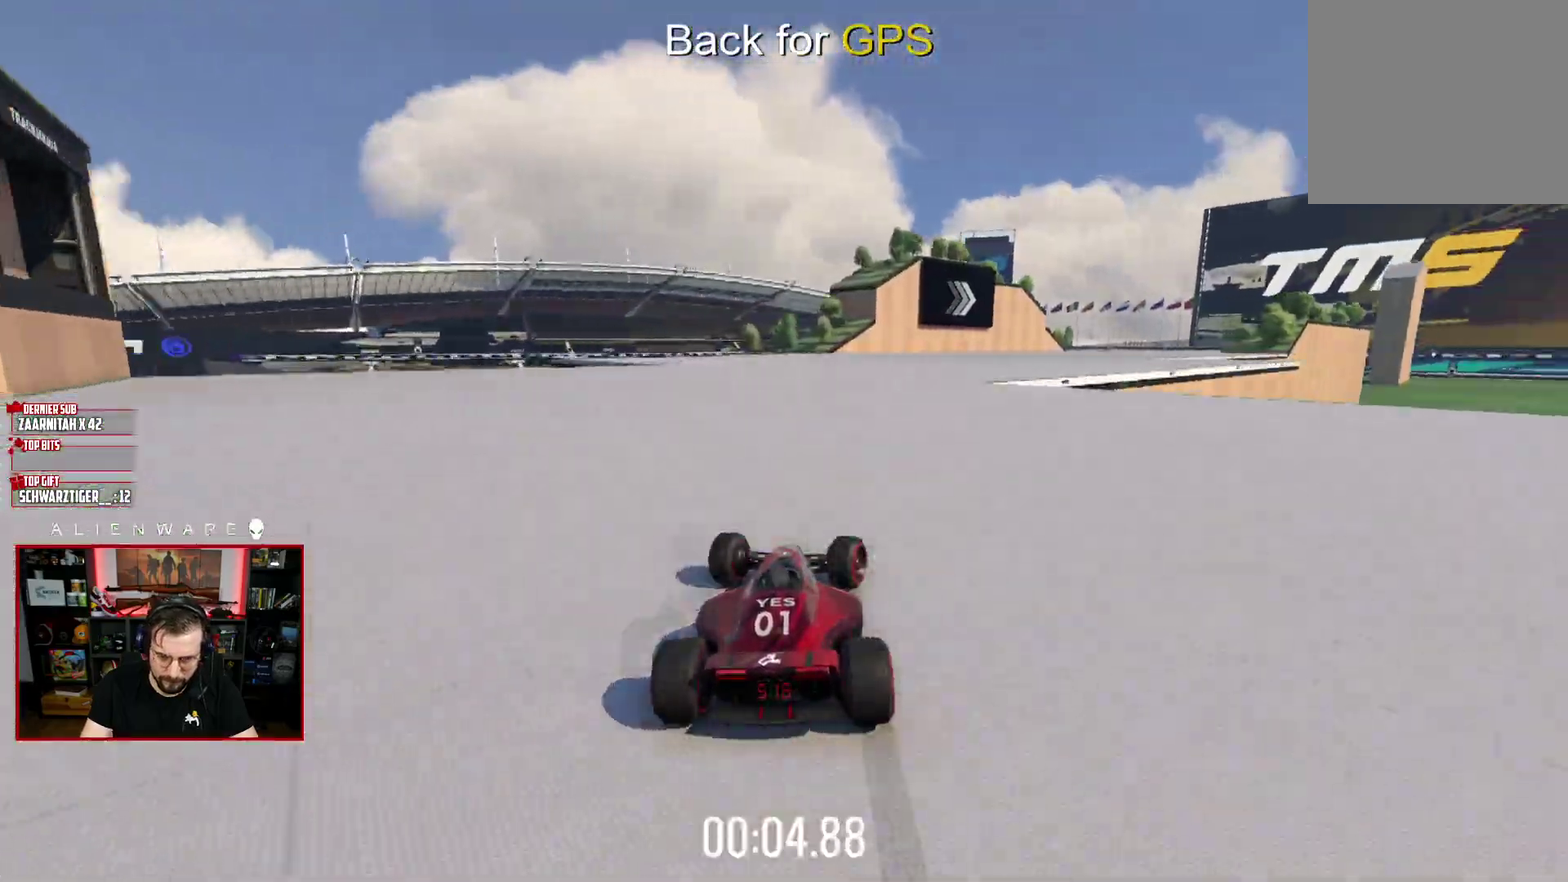
{"buttons": ["X", "L3"], "left_stick": "right", "right_stick": "center", "events": []}
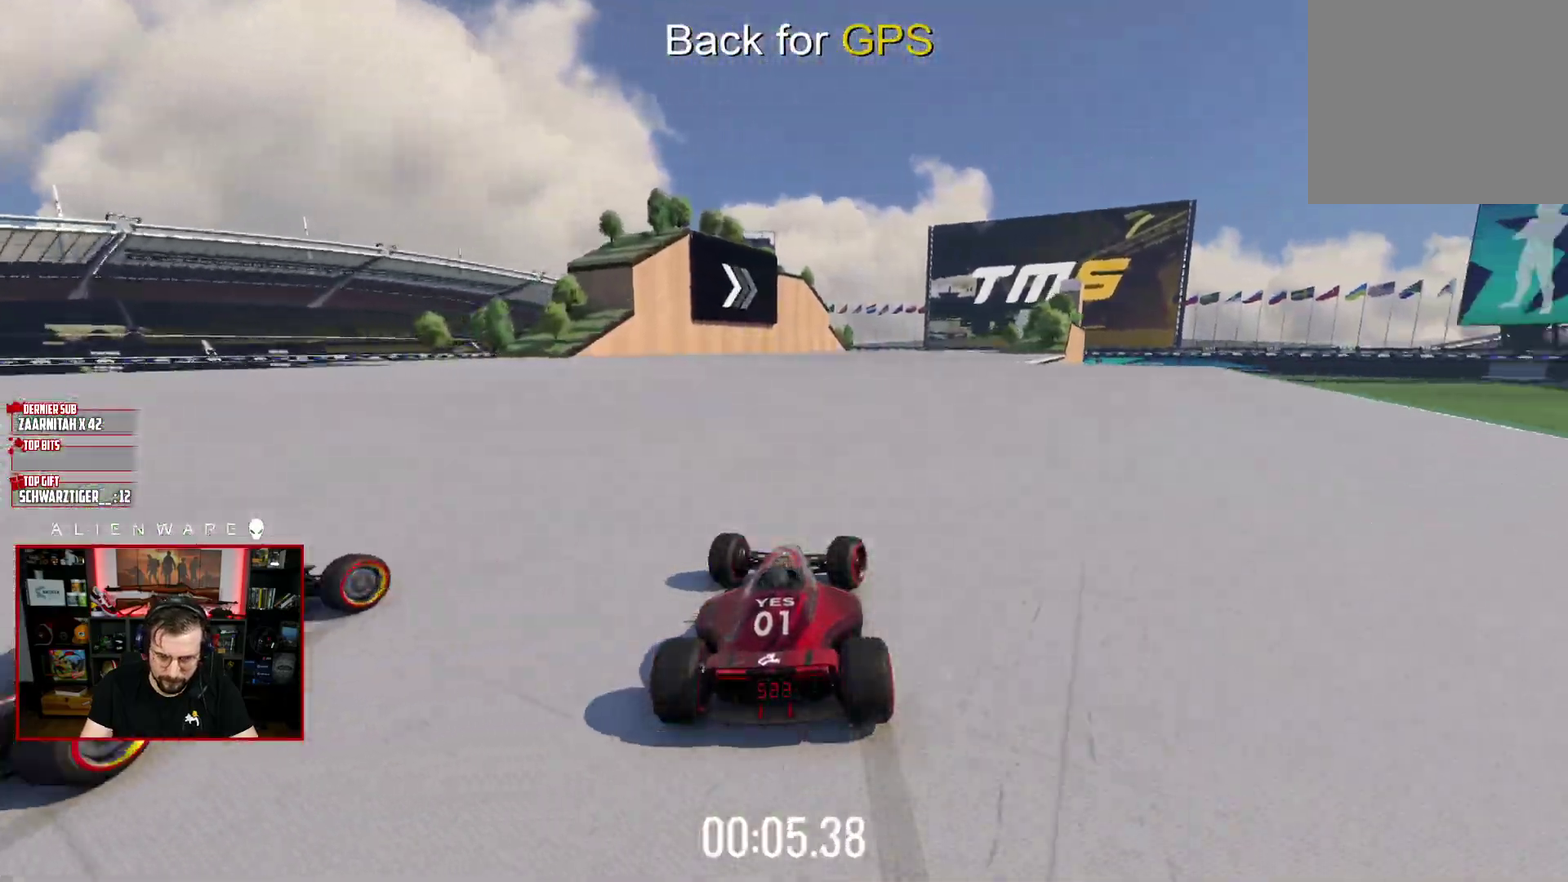
{"buttons": ["X"], "left_stick": "center", "right_stick": "center", "events": [[33, "L3", "up"], [117, "left_stick", "center"], [300, "left_stick", "right"], [433, "left_stick", "center"]]}
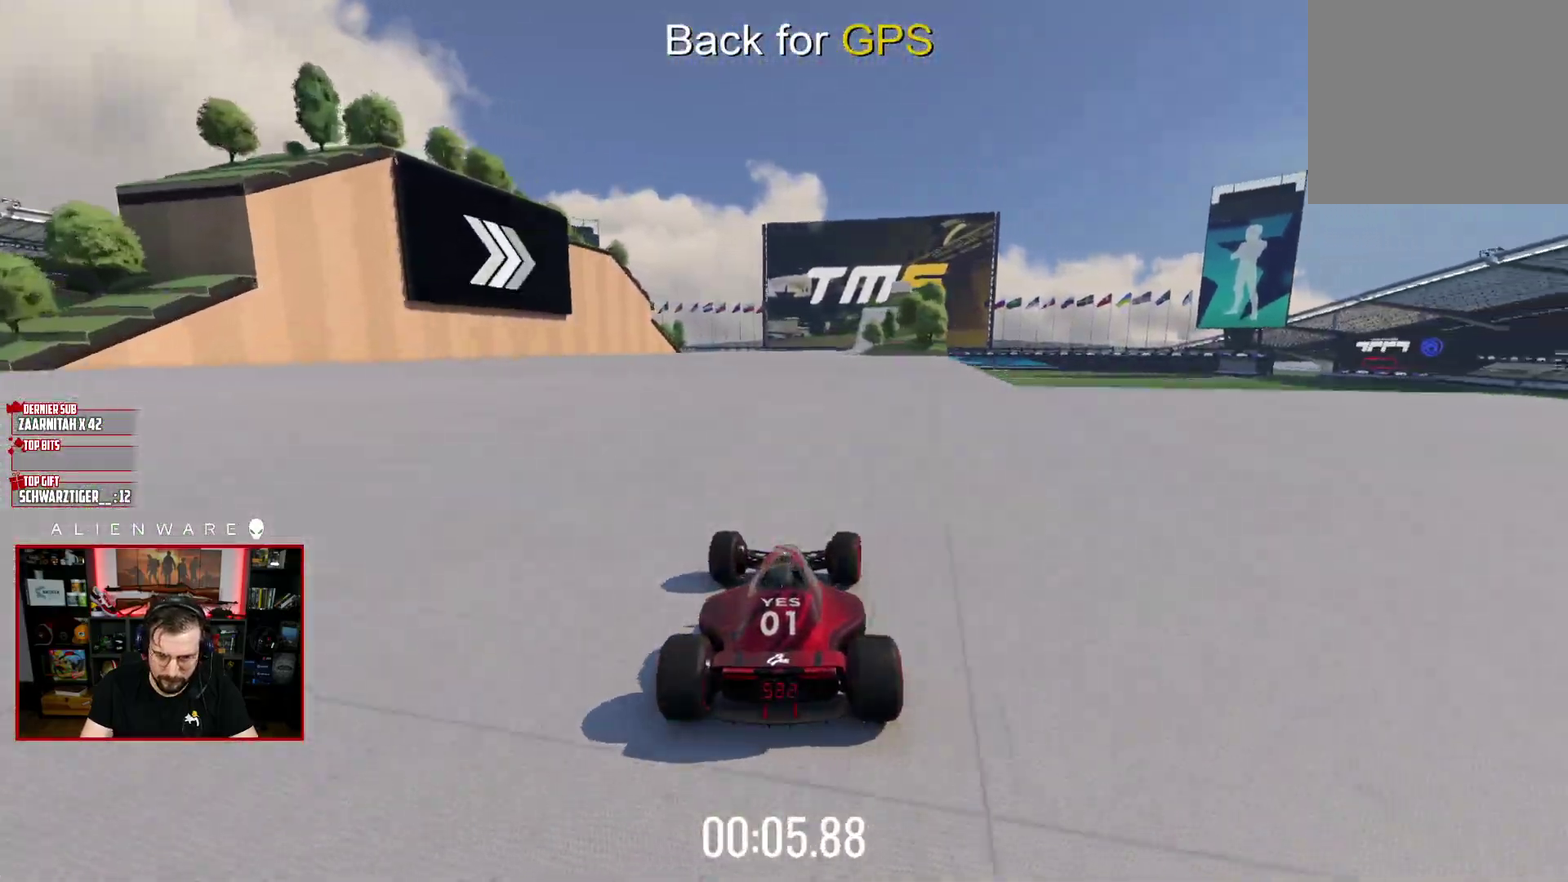
{"buttons": ["X"], "left_stick": "center", "right_stick": "center", "events": [[300, "left_stick", "right"], [400, "left_stick", "center"]]}
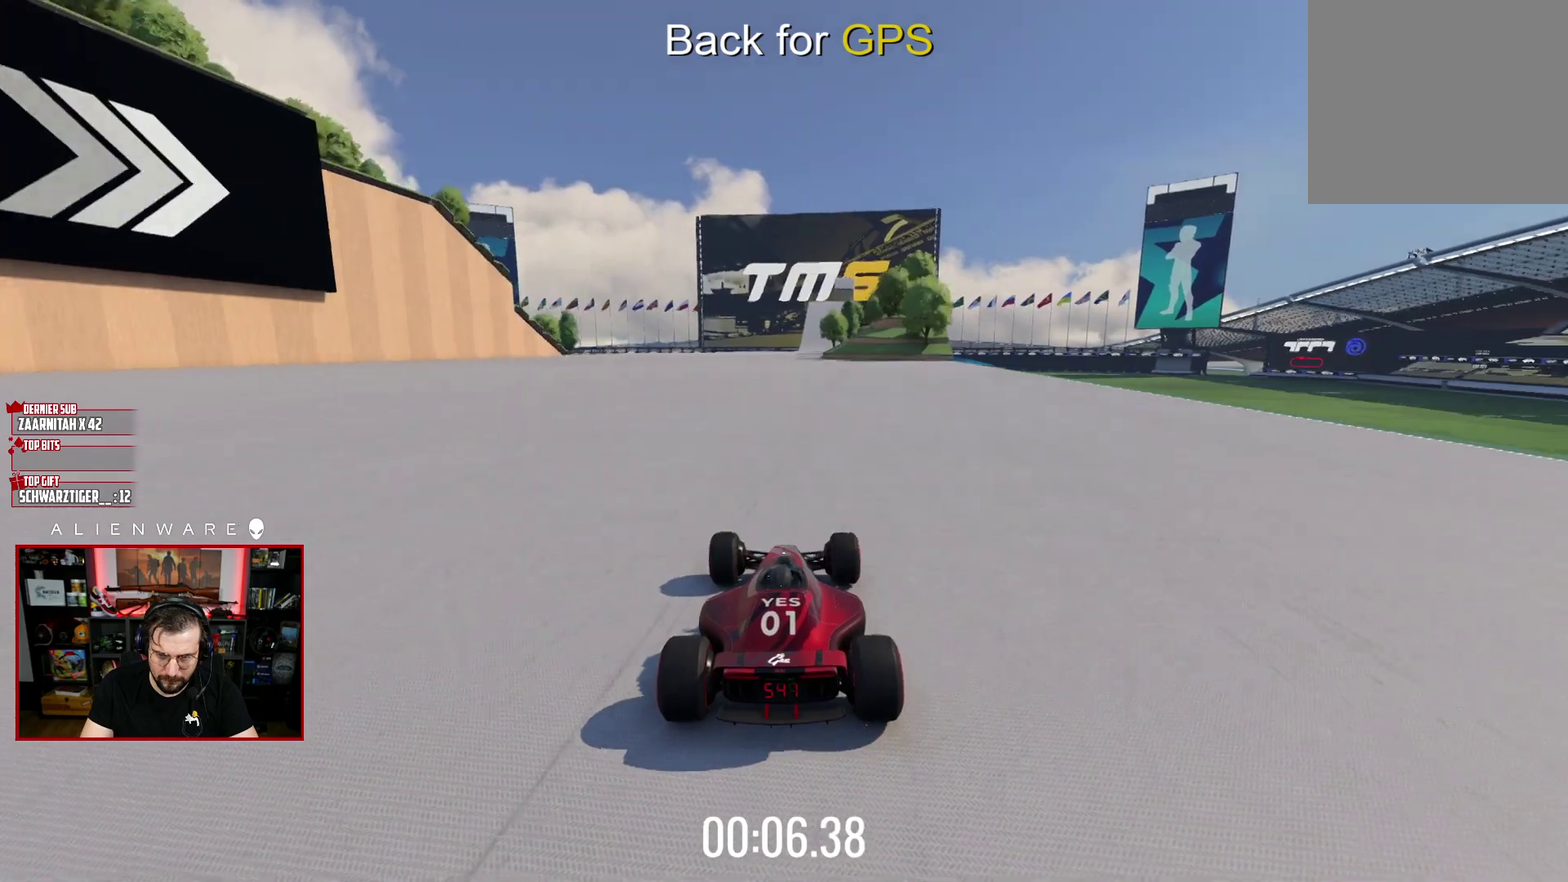
{"buttons": ["X"], "left_stick": "center", "right_stick": "center", "events": []}
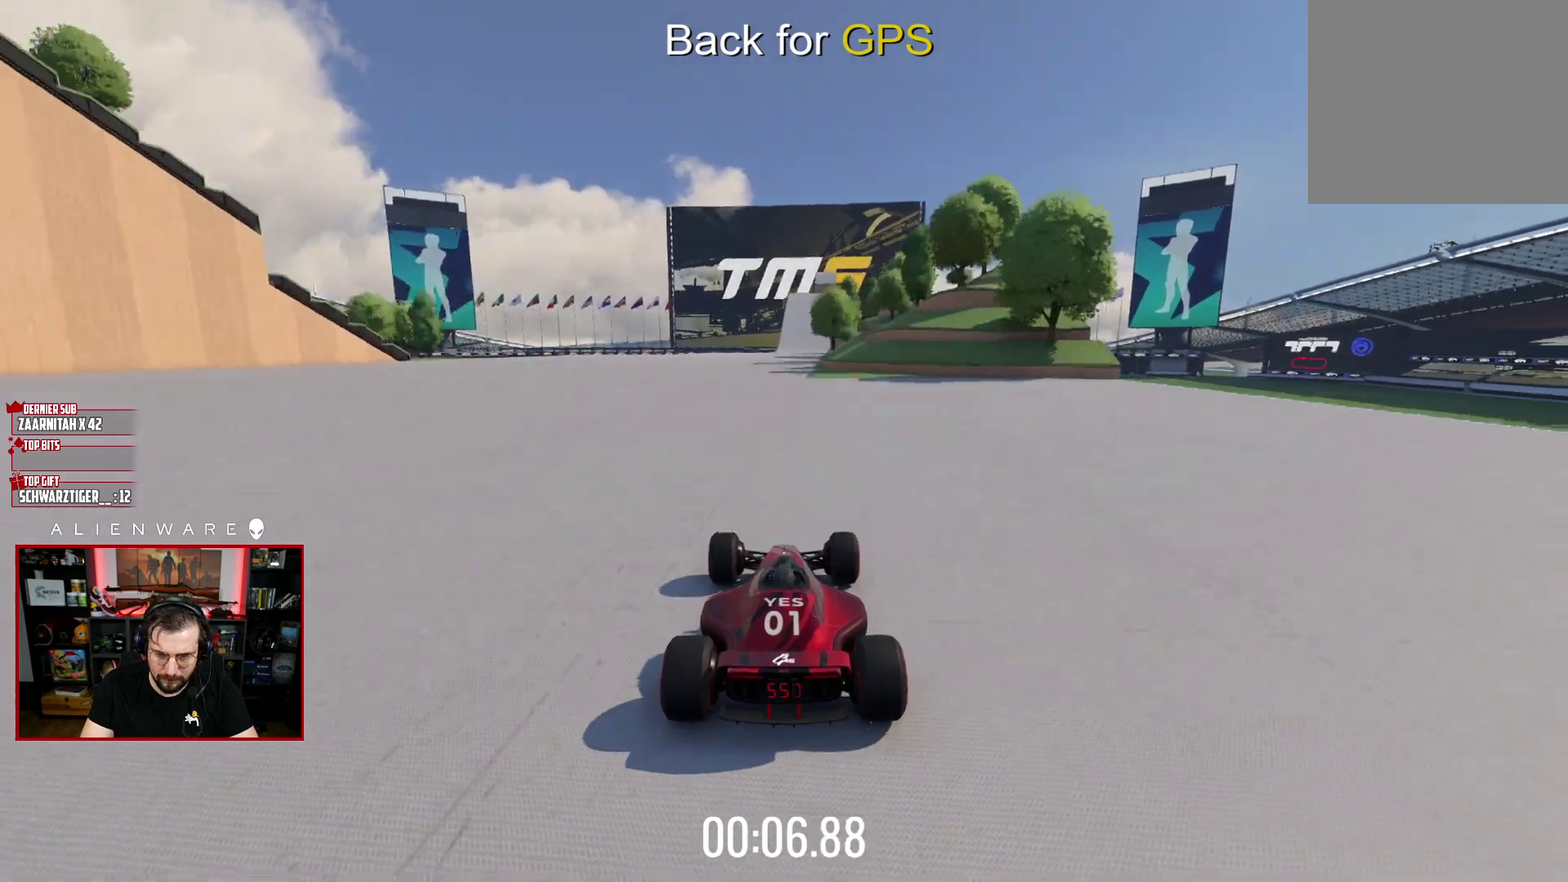
{"buttons": ["X"], "left_stick": "center", "right_stick": "center", "events": [[183, "left_stick", "right"], [233, "left_stick", "center"]]}
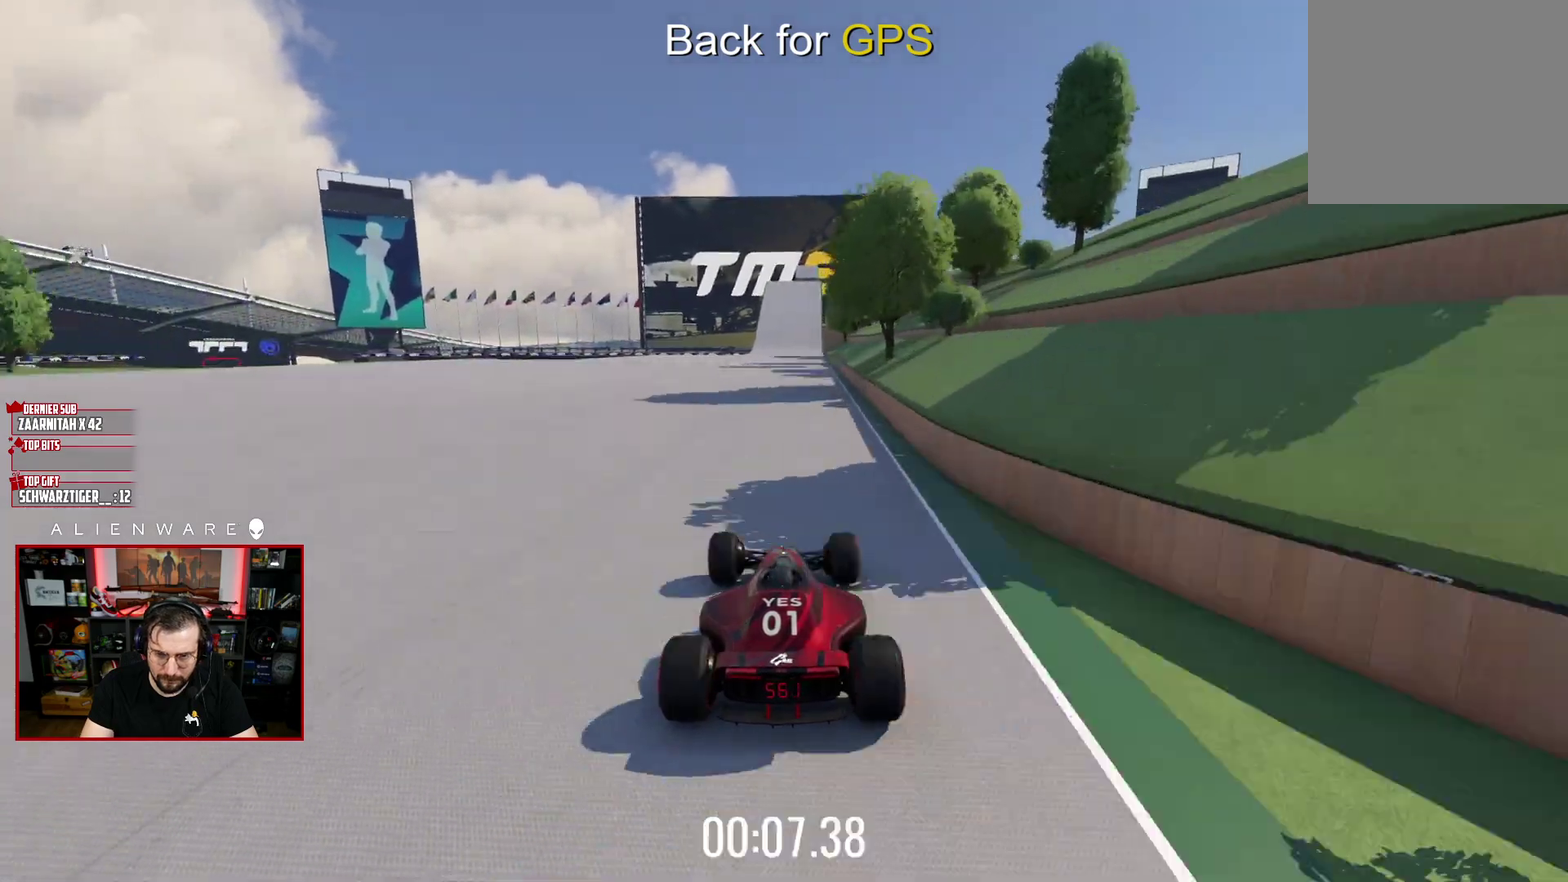
{"buttons": ["X"], "left_stick": "center", "right_stick": "center", "events": []}
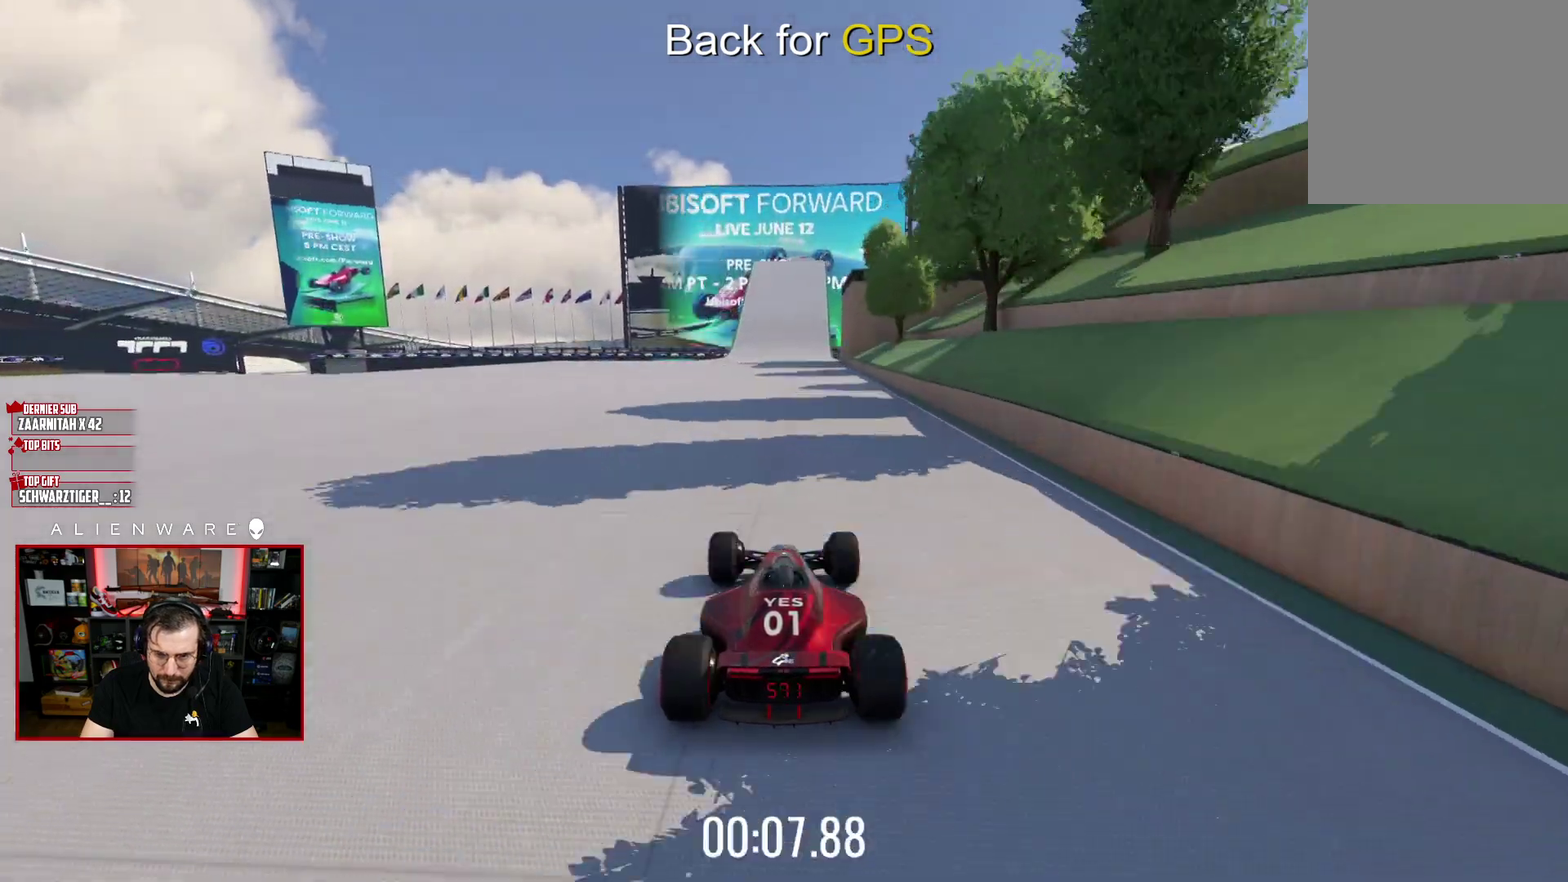
{"buttons": ["X"], "left_stick": "center", "right_stick": "center", "events": [[283, "left_stick", "right"], [333, "left_stick", "center"]]}
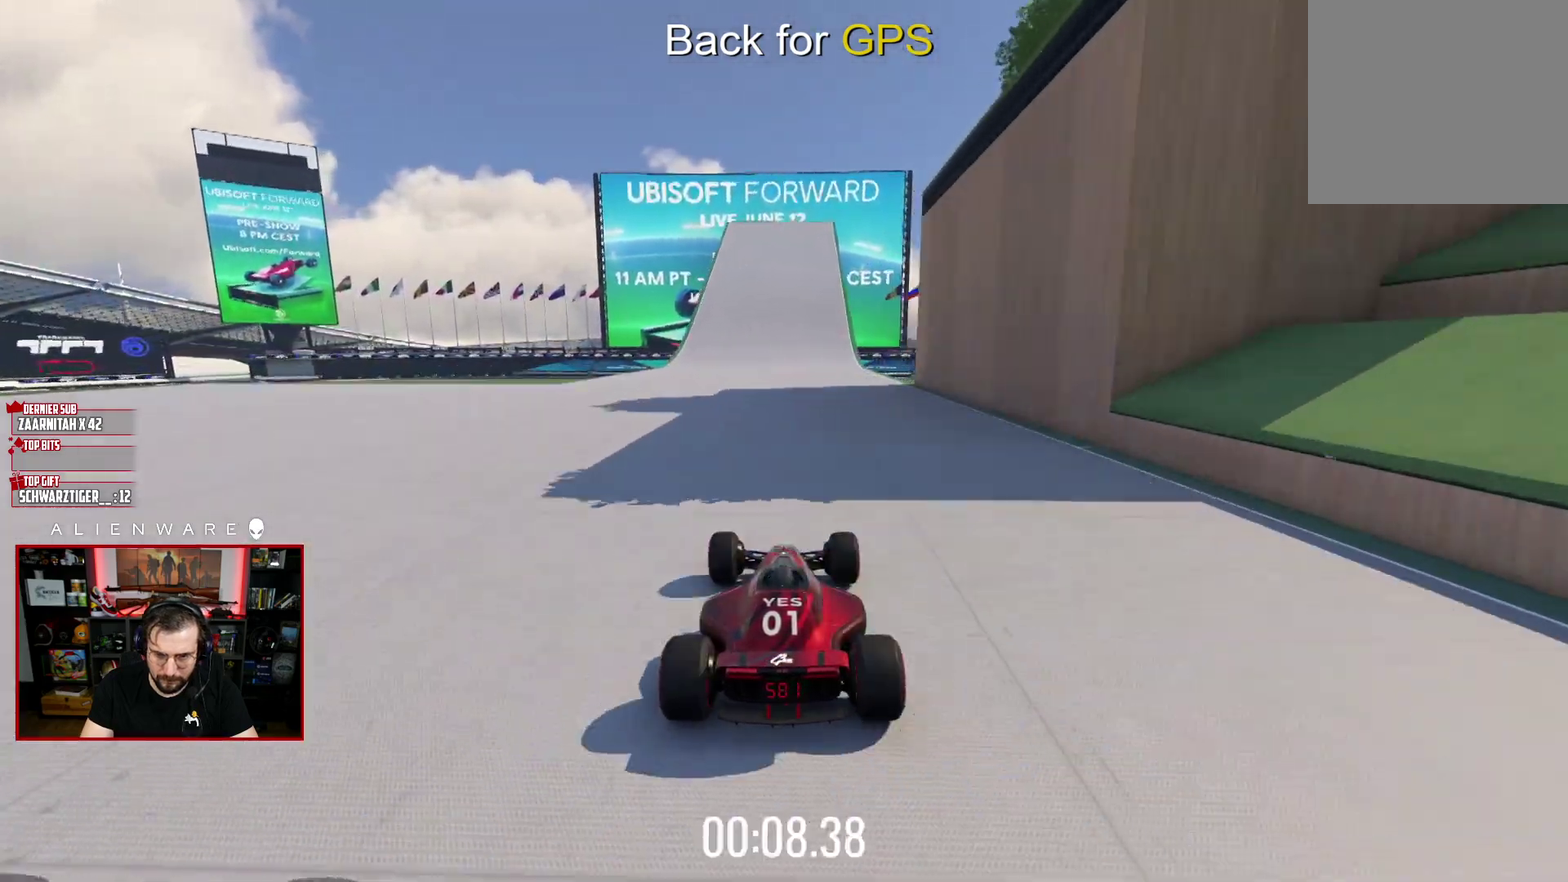
{"buttons": ["X"], "left_stick": "center", "right_stick": "center", "events": [[383, "left_stick", "right"], [450, "left_stick", "center"]]}
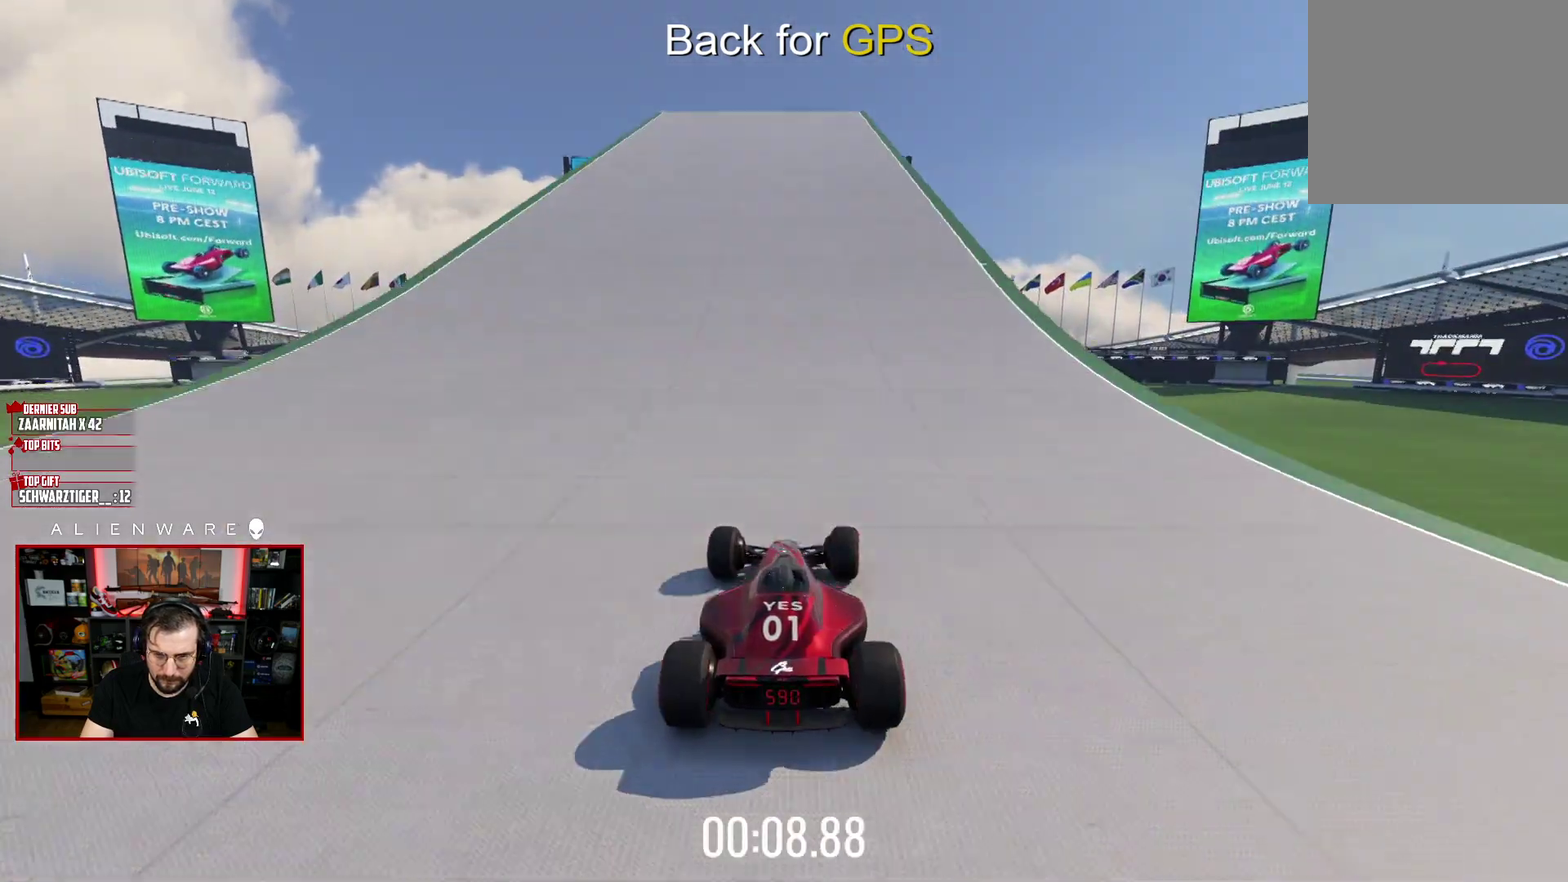
{"buttons": ["X"], "left_stick": "center", "right_stick": "center", "events": []}
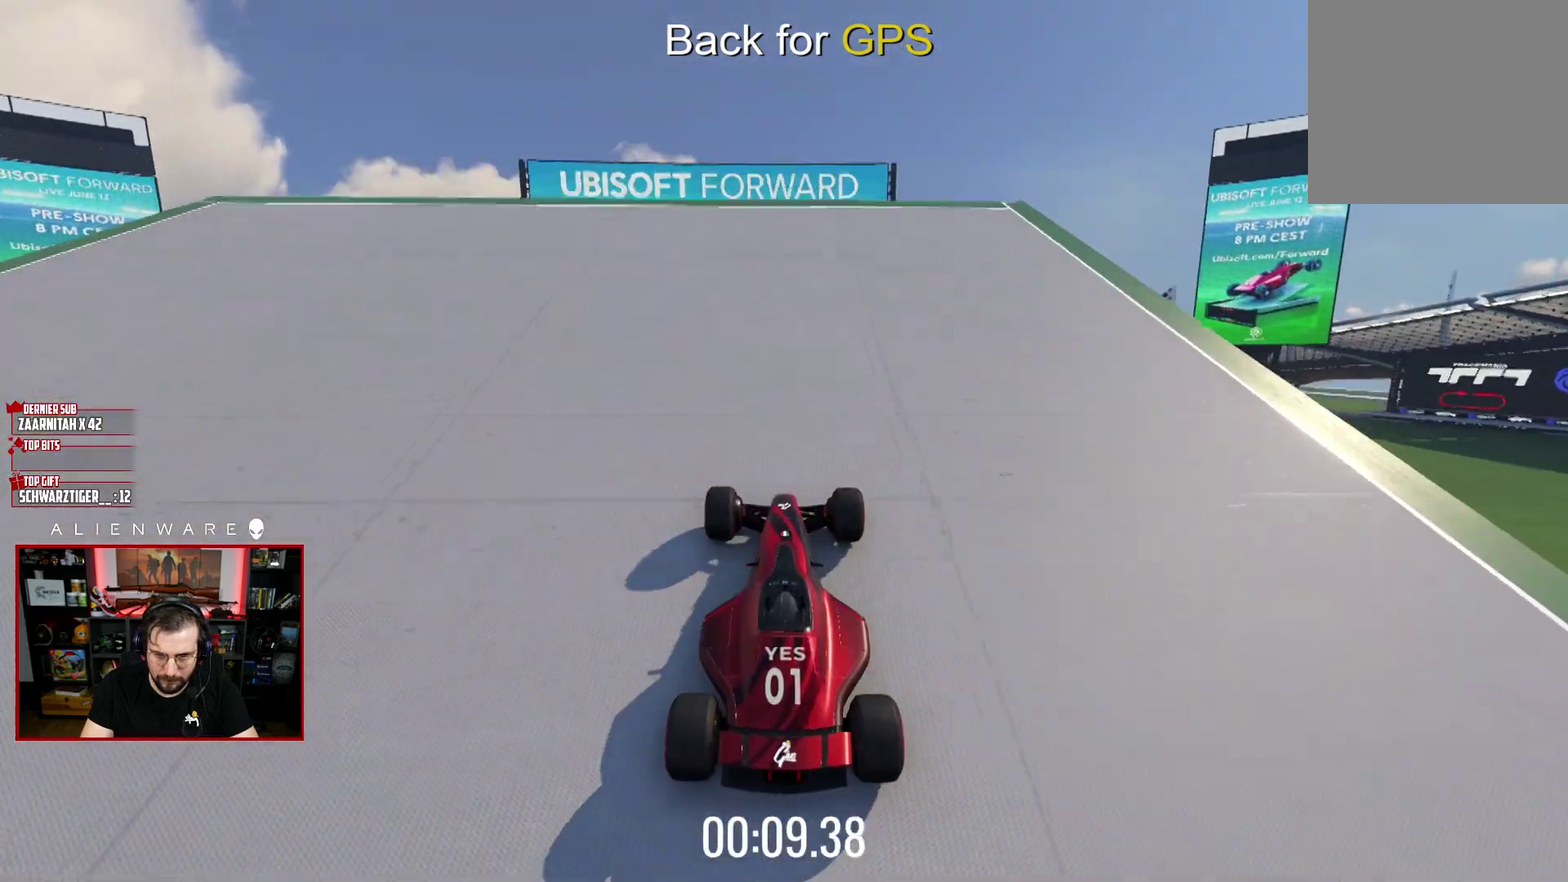
{"buttons": ["X"], "left_stick": "center", "right_stick": "center", "events": [[250, "A", "down"], [483, "A", "up"]]}
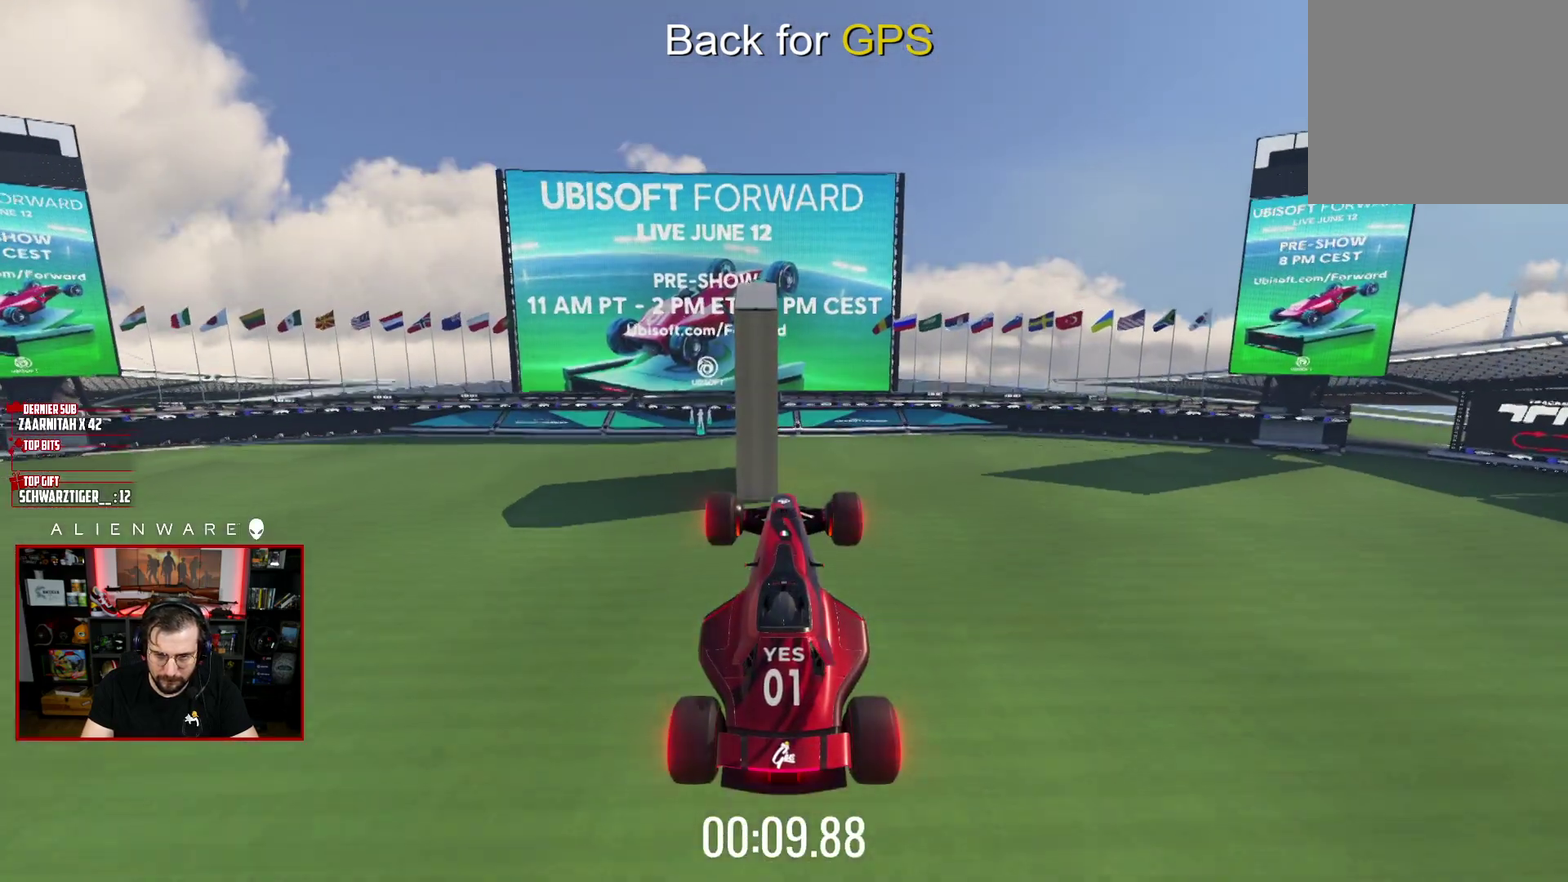
{"buttons": ["X"], "left_stick": "center", "right_stick": "center", "events": []}
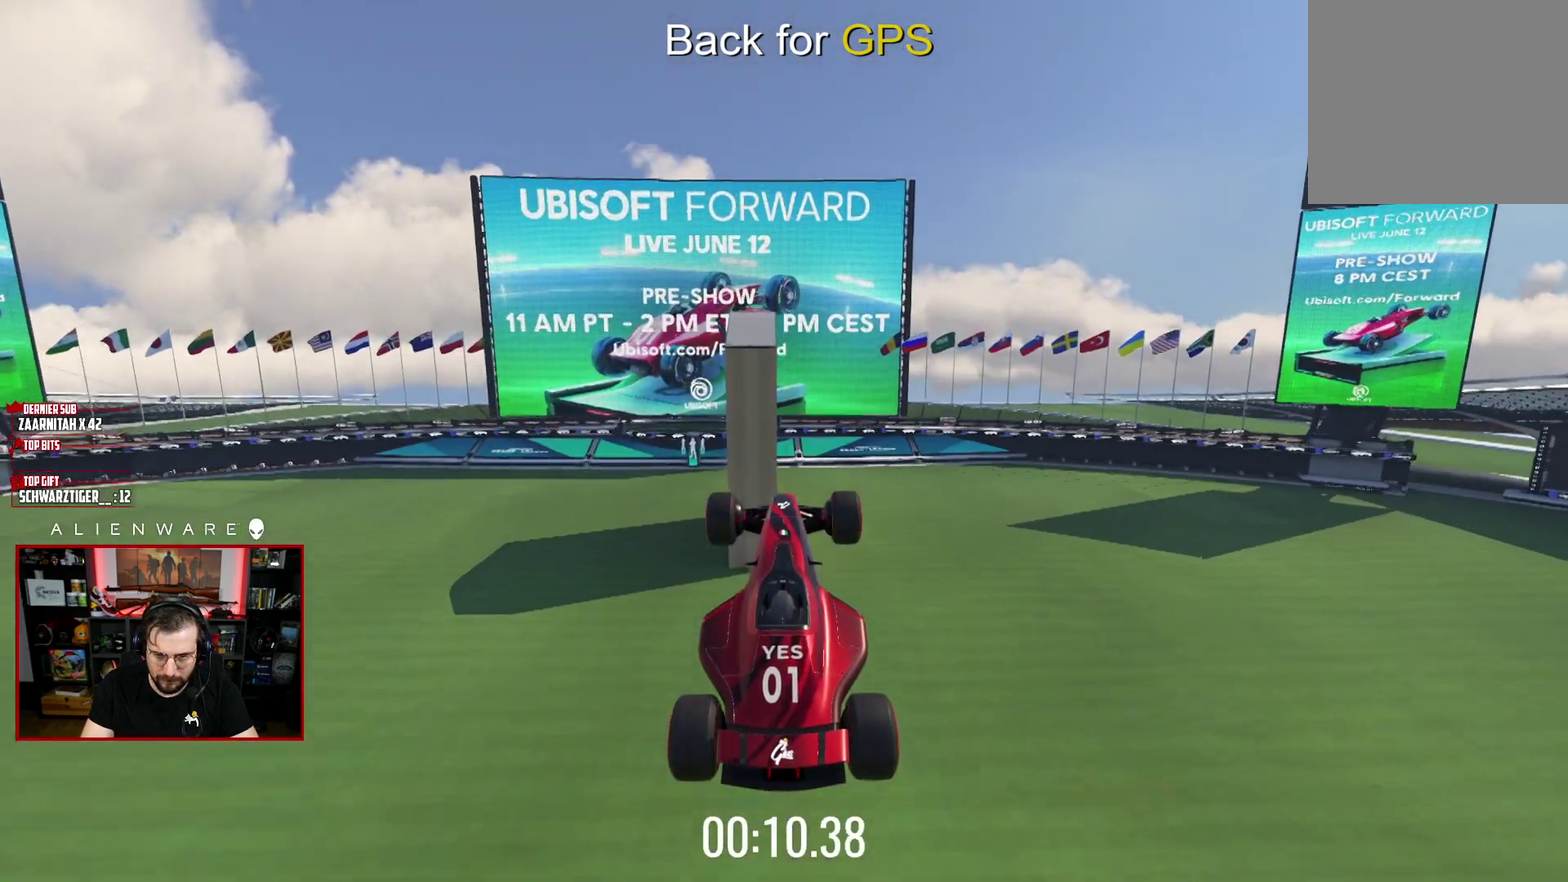
{"buttons": ["X"], "left_stick": "left", "right_stick": "center", "events": [[167, "left_stick", "left"]]}
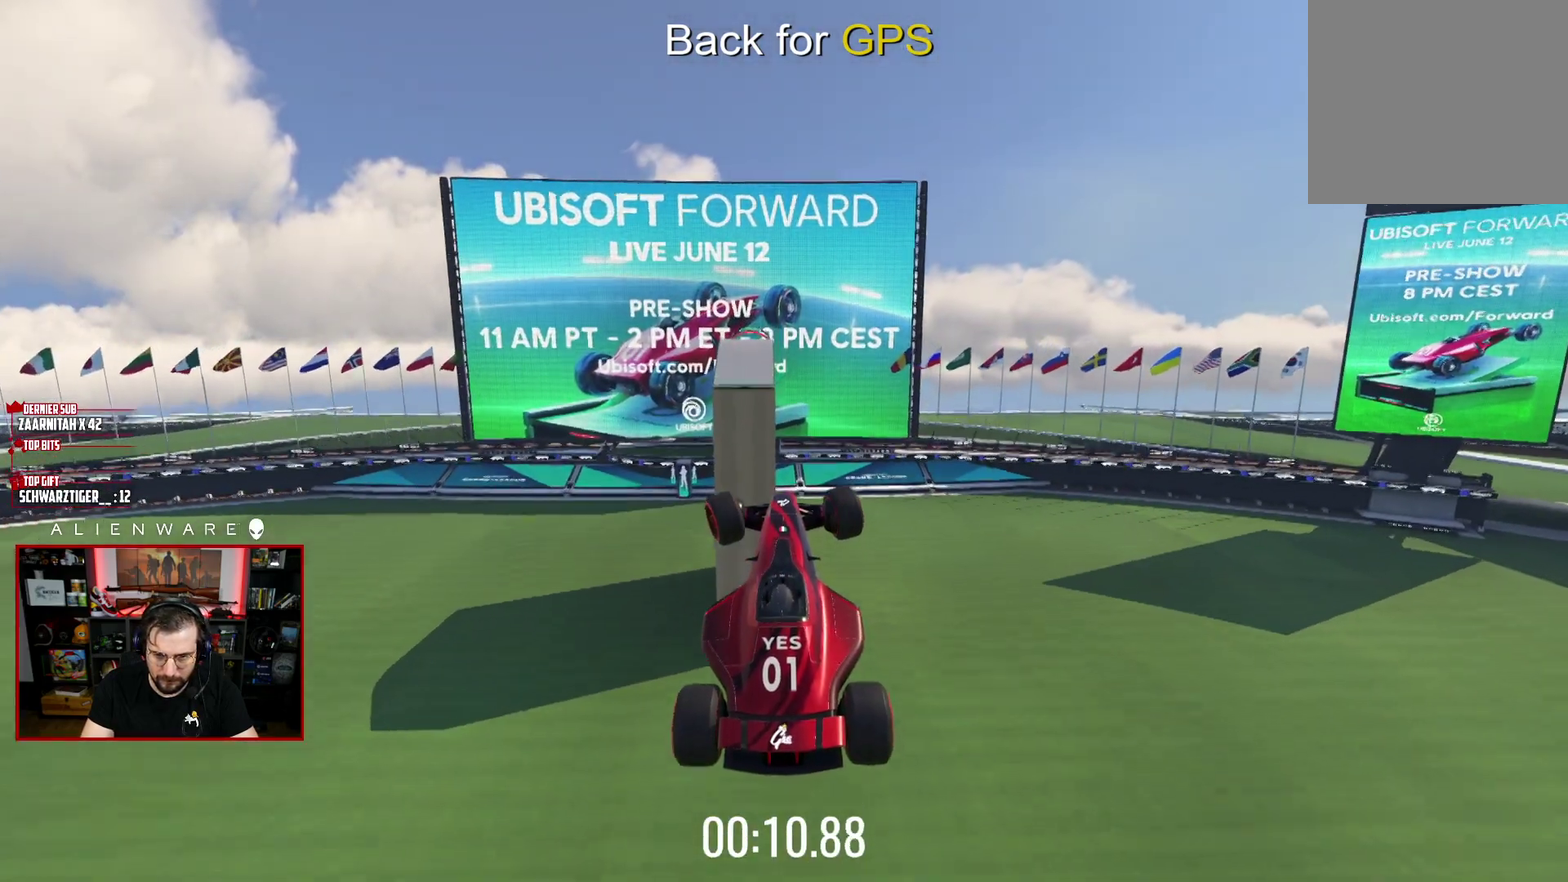
{"buttons": ["X"], "left_stick": "left", "right_stick": "center", "events": []}
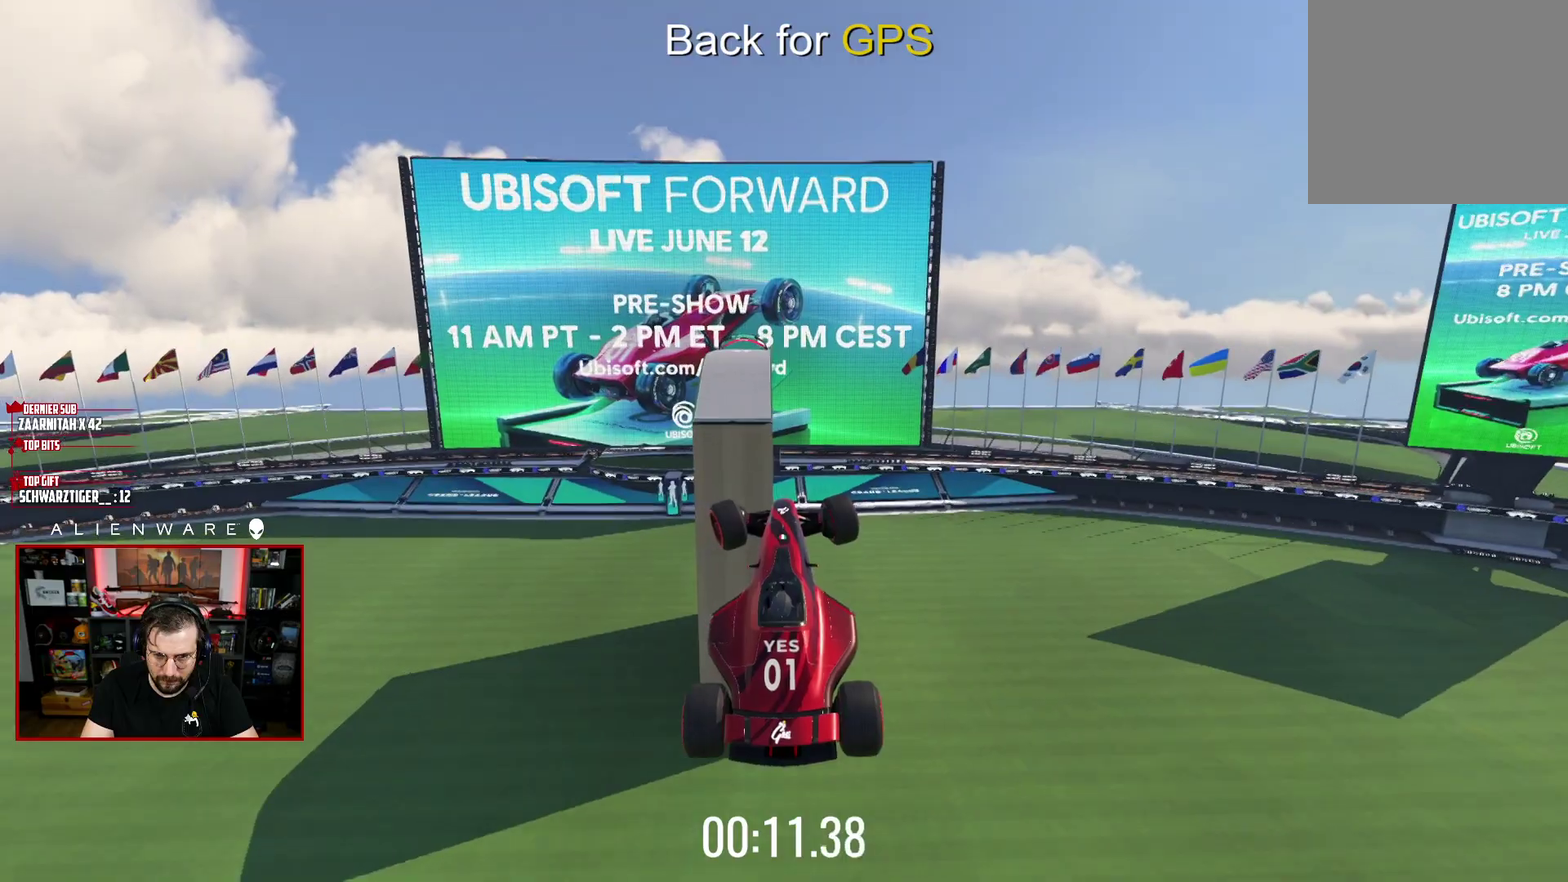
{"buttons": ["X"], "left_stick": "left", "right_stick": "center", "events": []}
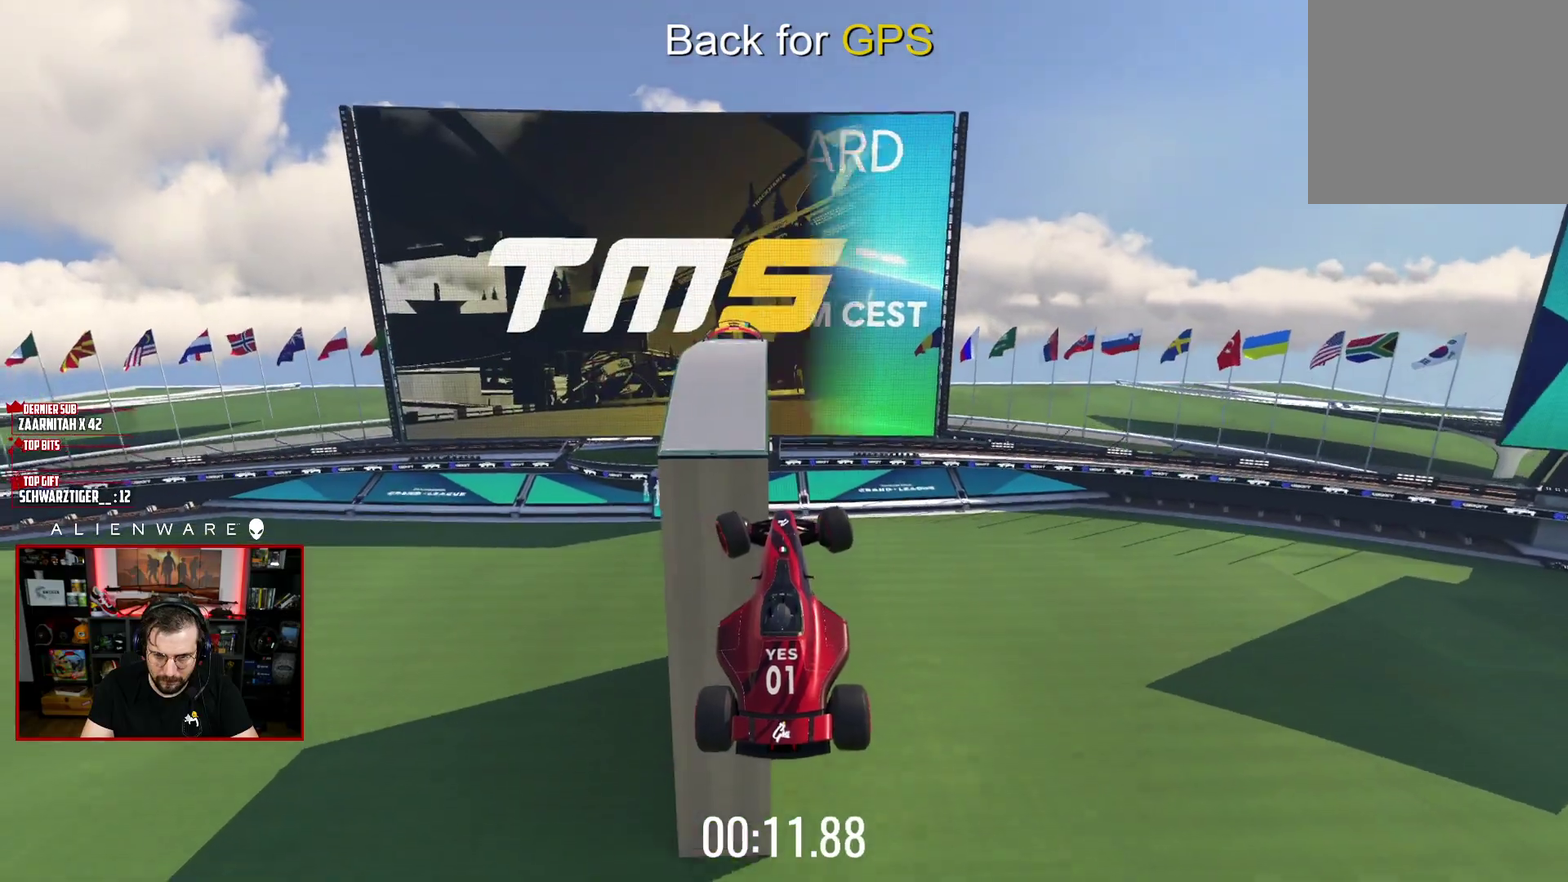
{"buttons": ["X"], "left_stick": "left", "right_stick": "center", "events": []}
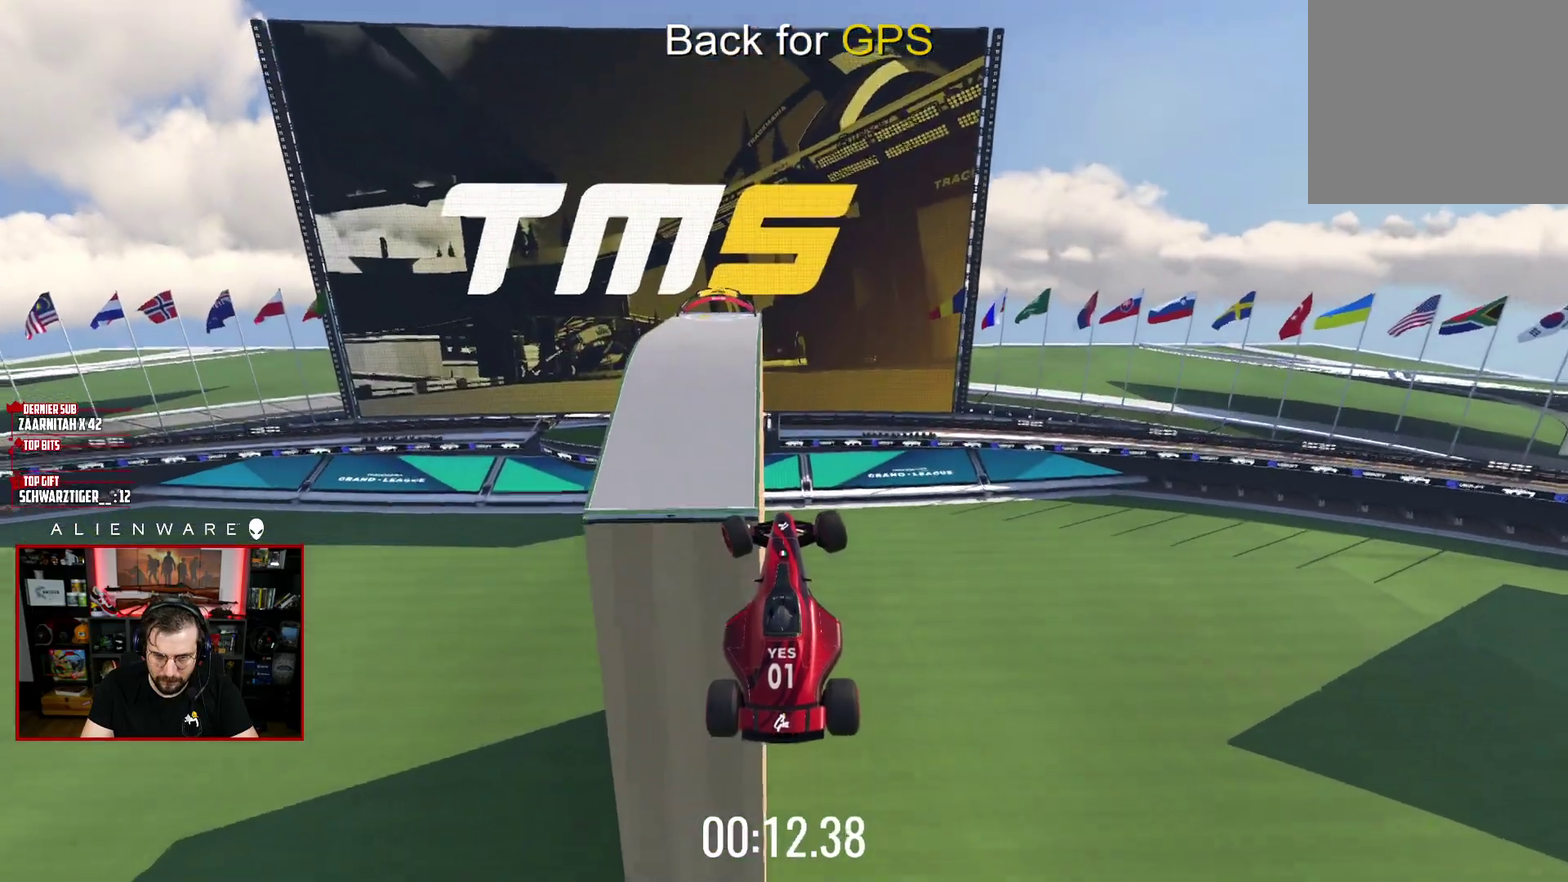
{"buttons": ["X"], "left_stick": "left", "right_stick": "center", "events": []}
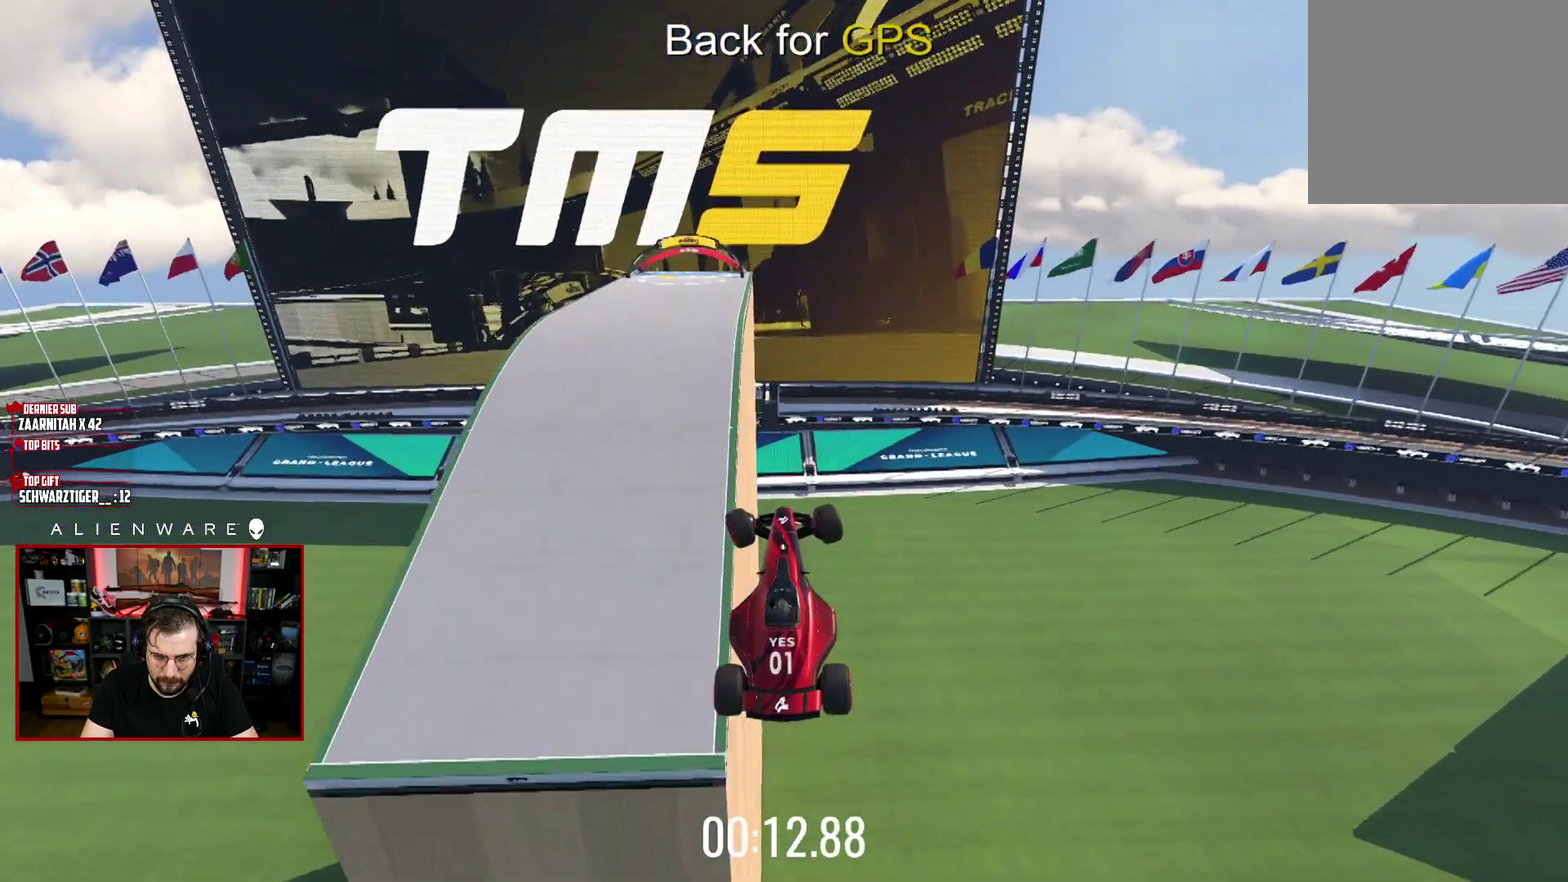
{"buttons": [], "left_stick": "left", "right_stick": "center", "events": [[467, "X", "up"]]}
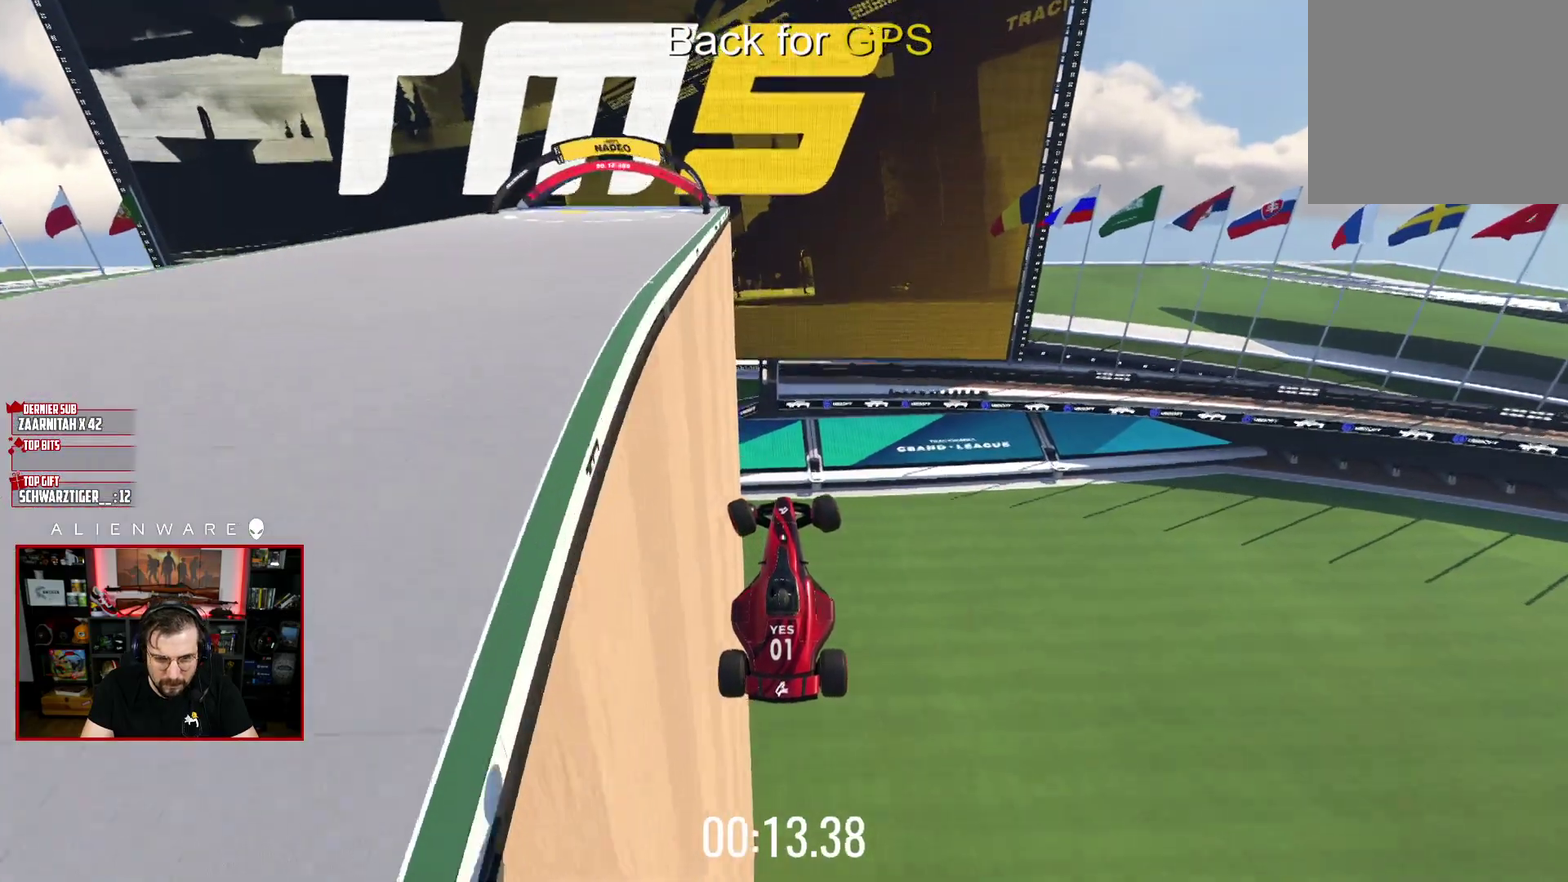
{"buttons": ["X"], "left_stick": "center", "right_stick": "center", "events": [[67, "B", "down"], [283, "B", "up"], [367, "X", "down"], [450, "left_stick", "center"]]}
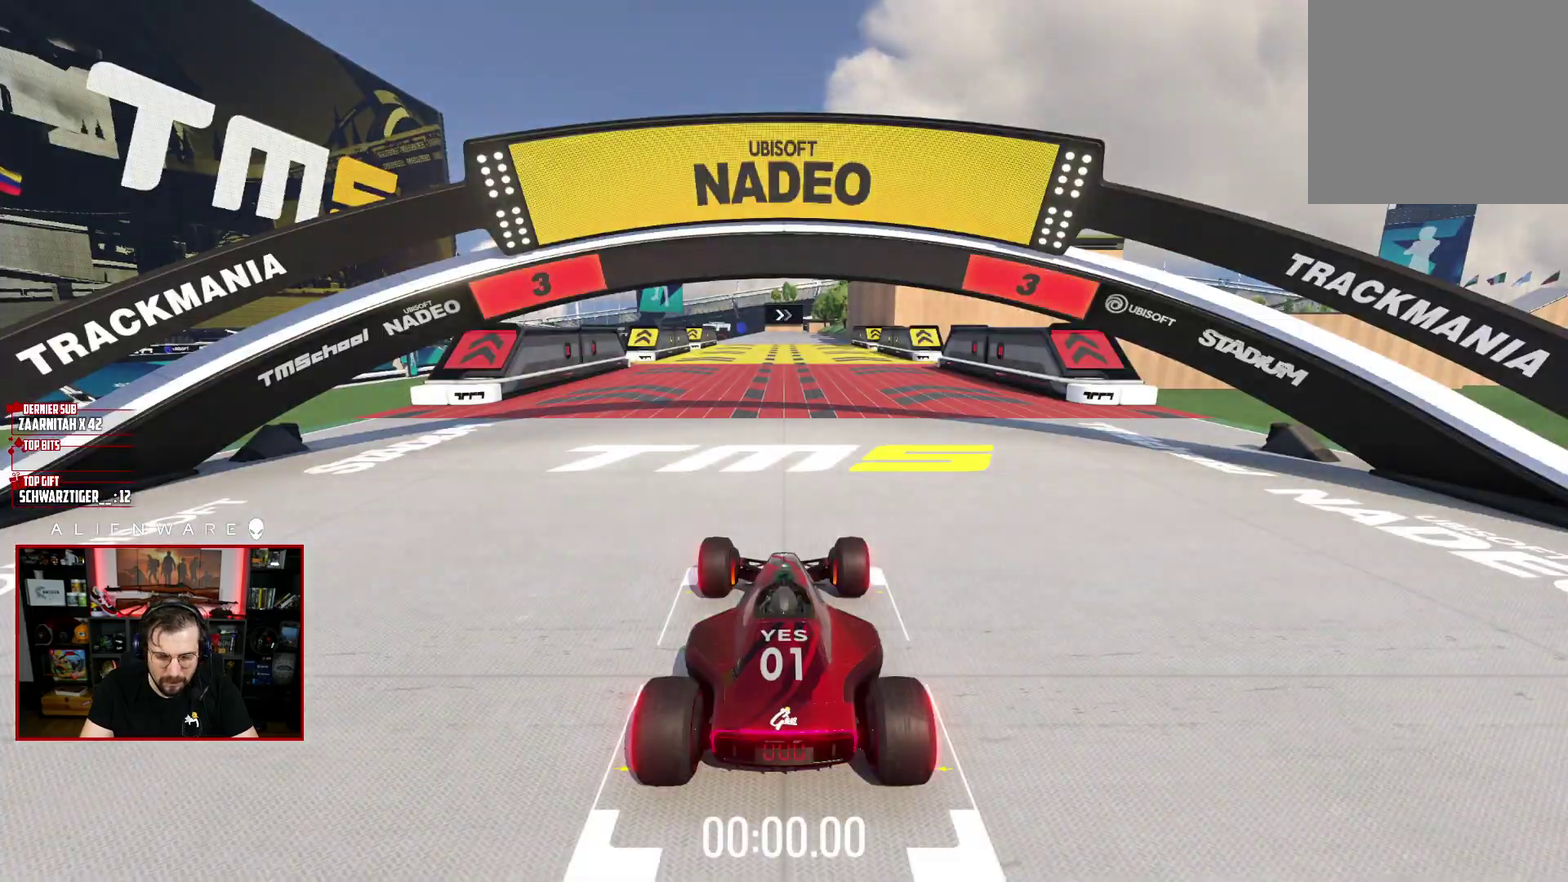
{"buttons": ["X"], "left_stick": "center", "right_stick": "center", "events": []}
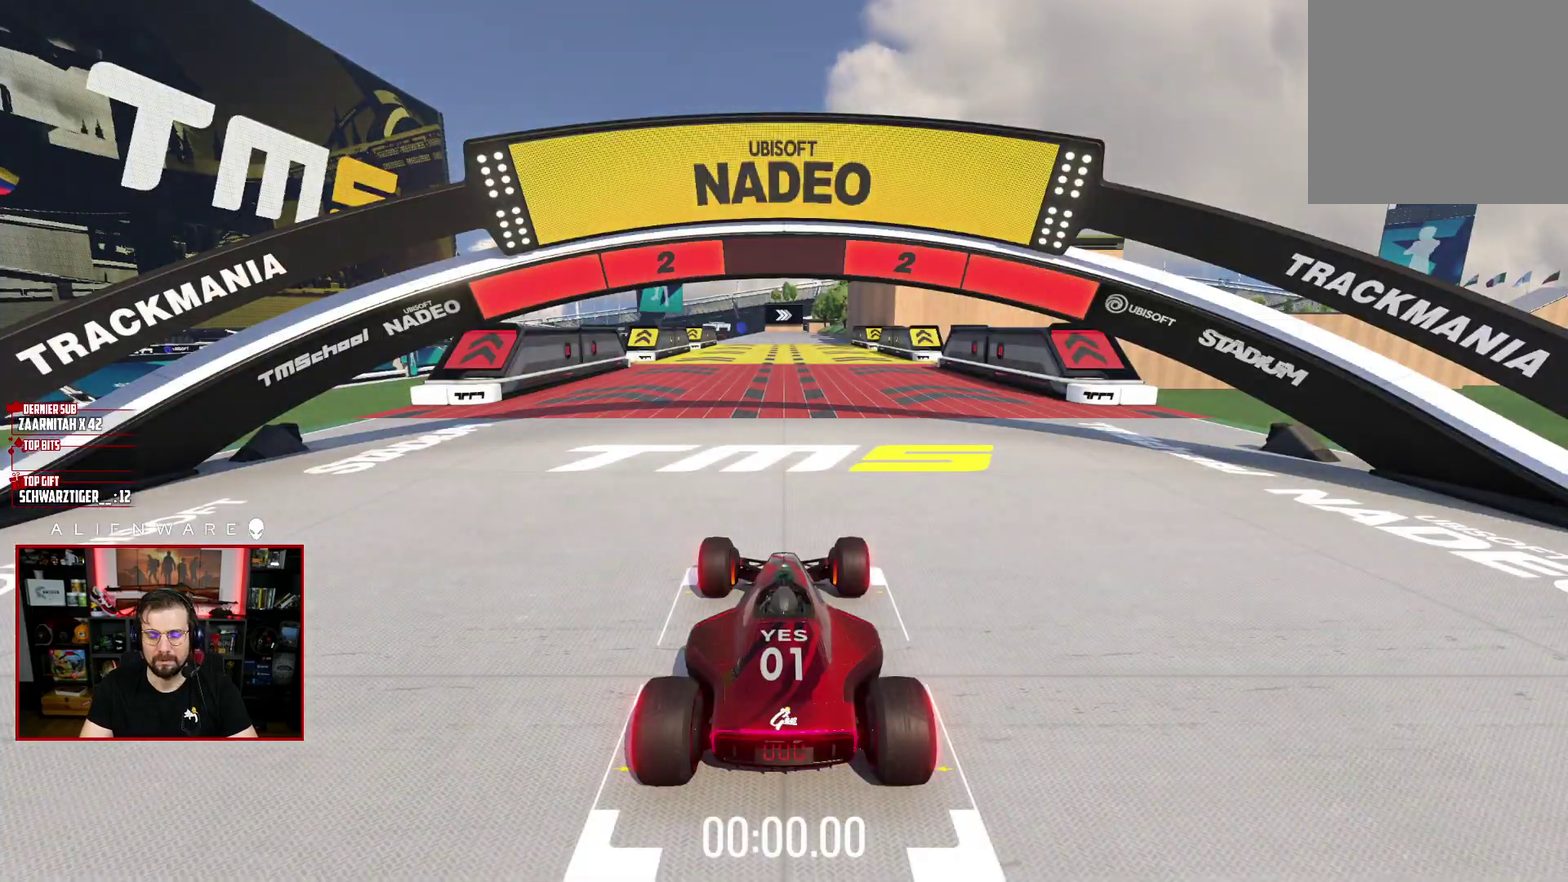
{"buttons": ["X"], "left_stick": "center", "right_stick": "center", "events": []}
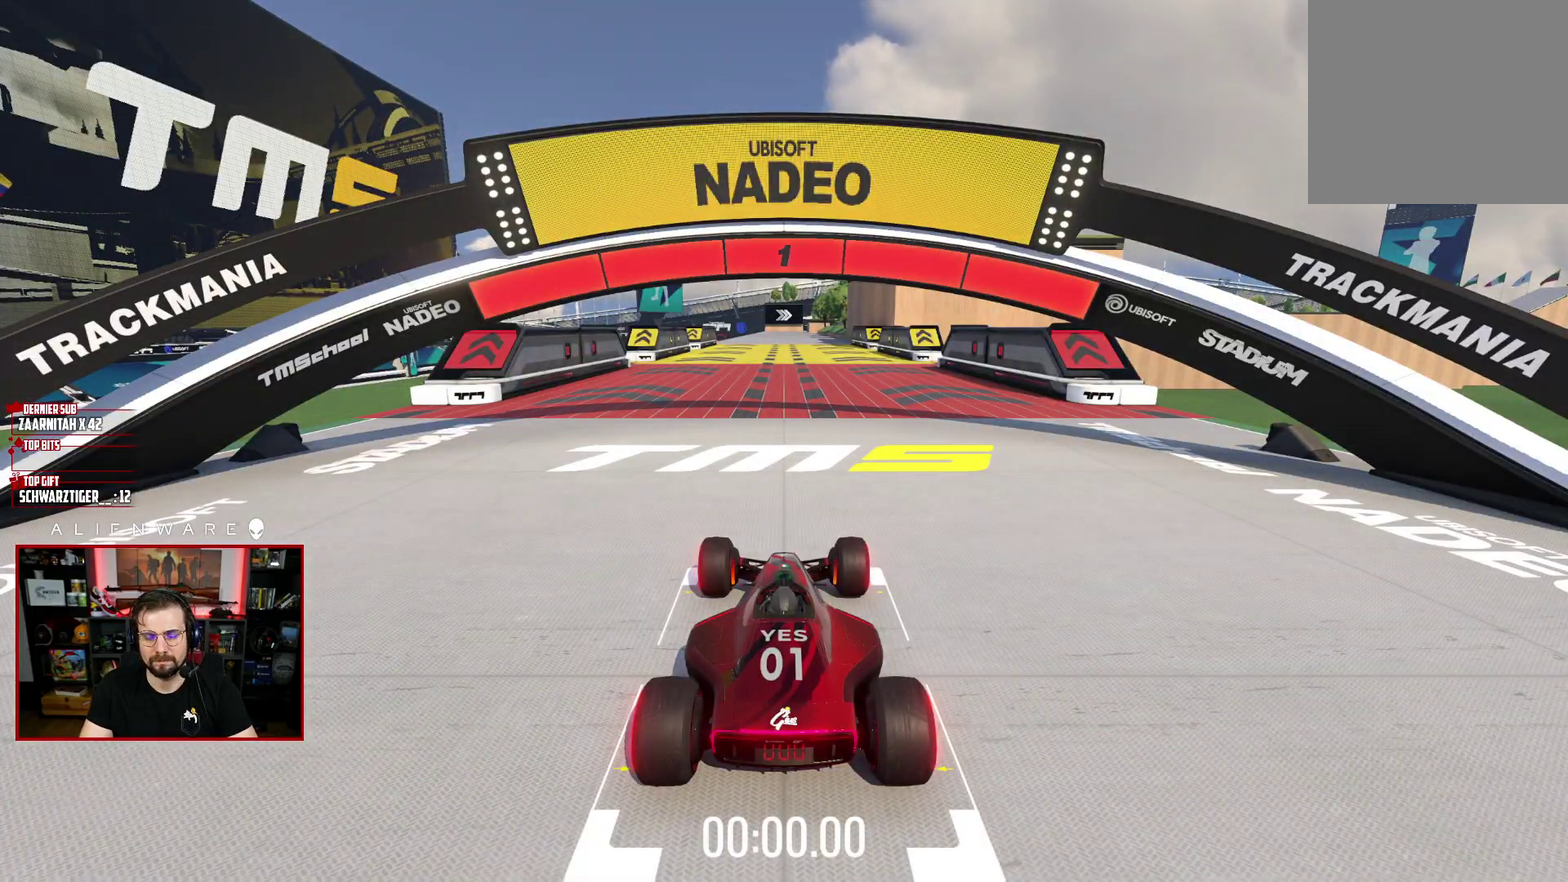
{"buttons": ["X"], "left_stick": "center", "right_stick": "center", "events": []}
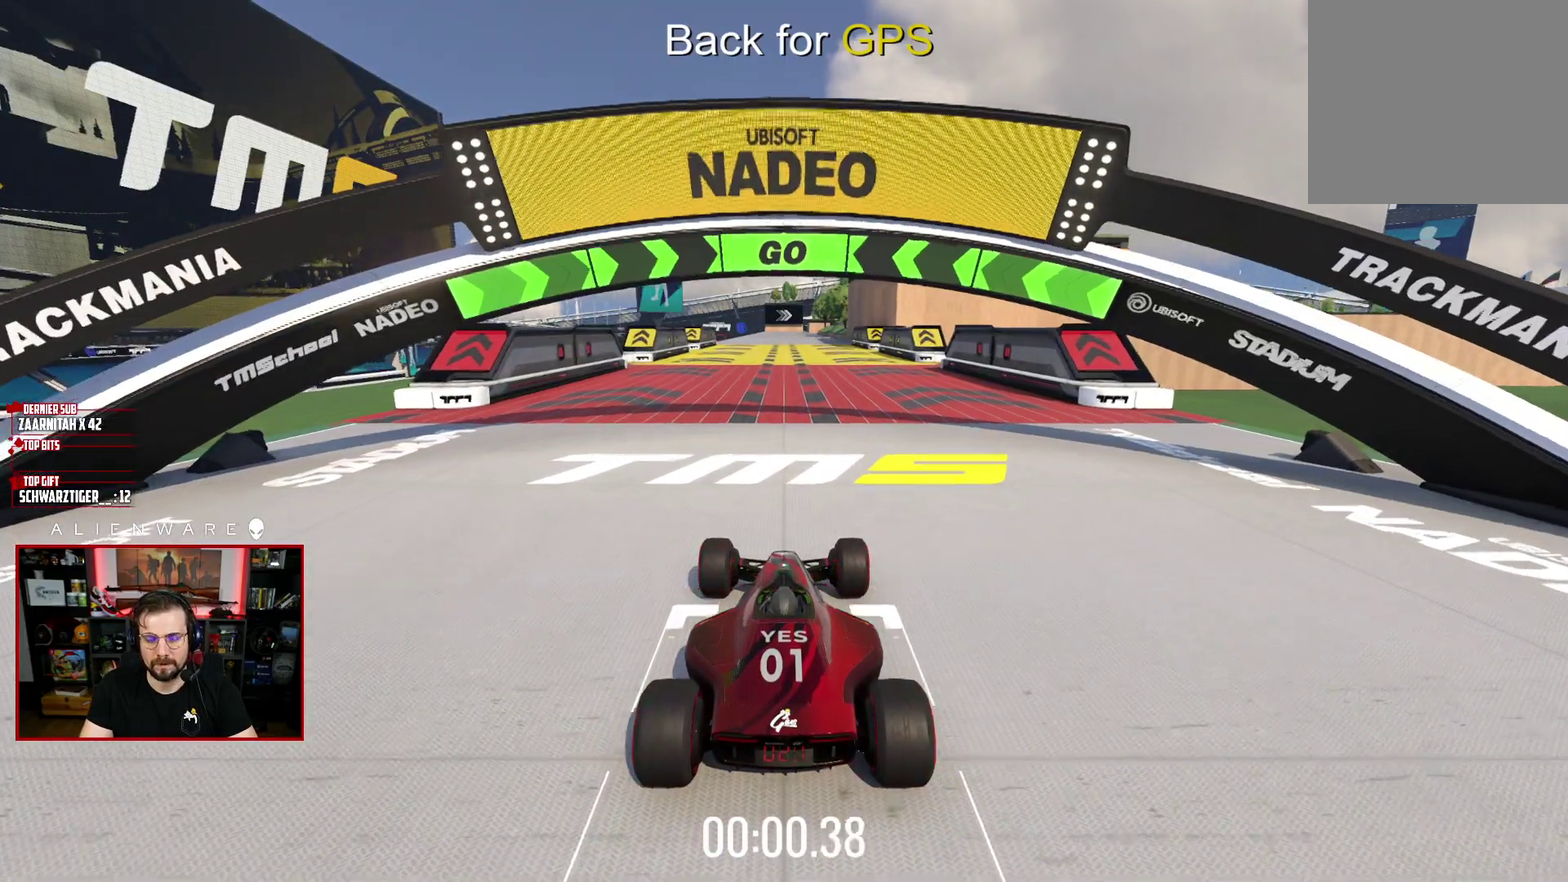
{"buttons": ["X"], "left_stick": "center", "right_stick": "center", "events": []}
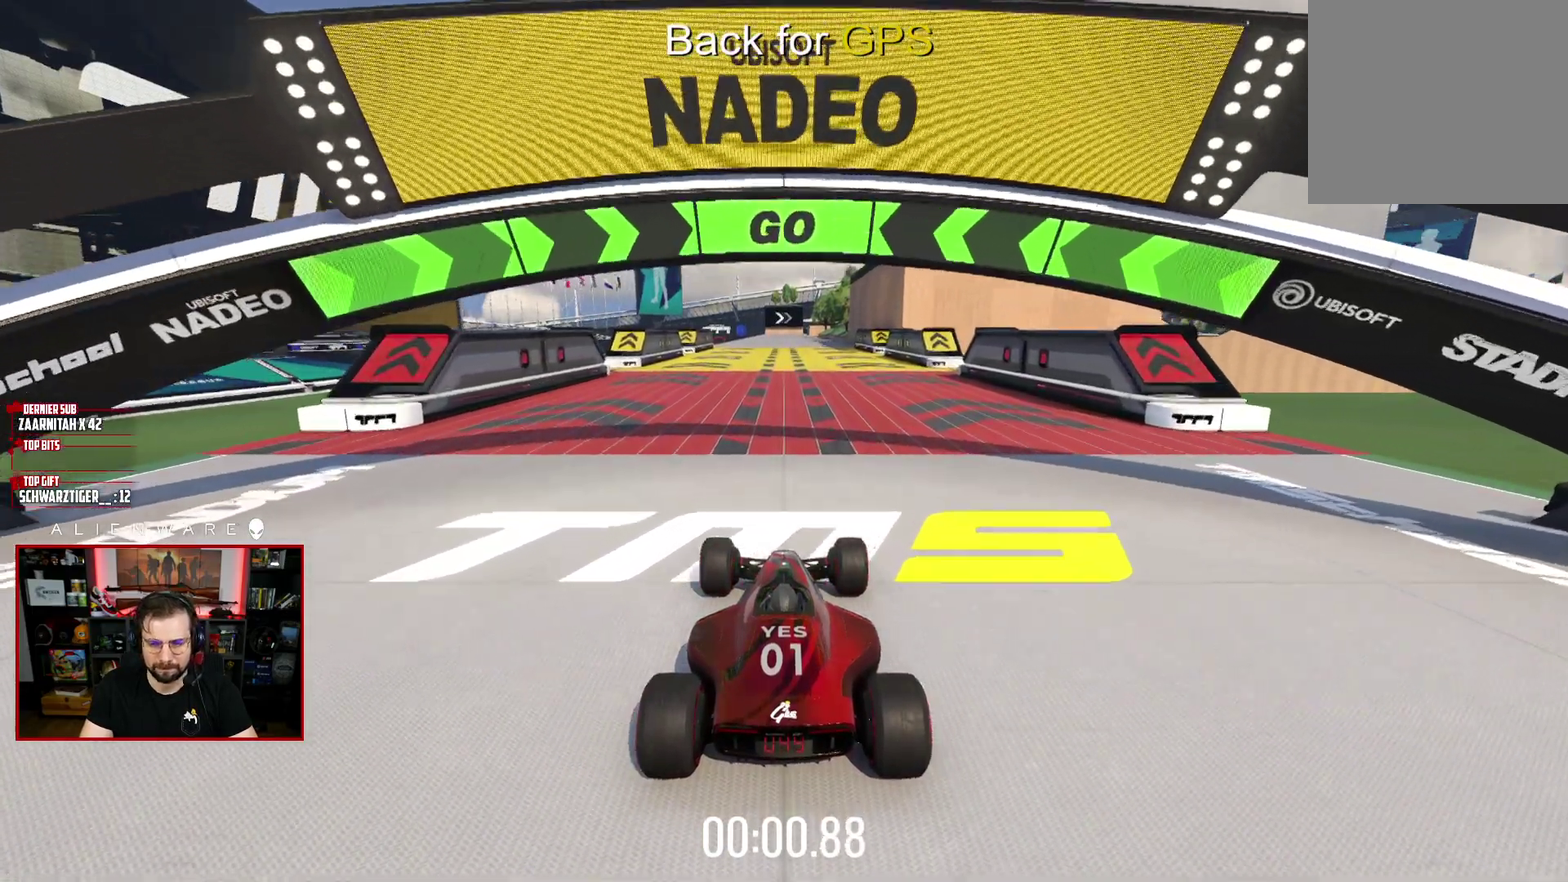
{"buttons": ["X"], "left_stick": "center", "right_stick": "center", "events": []}
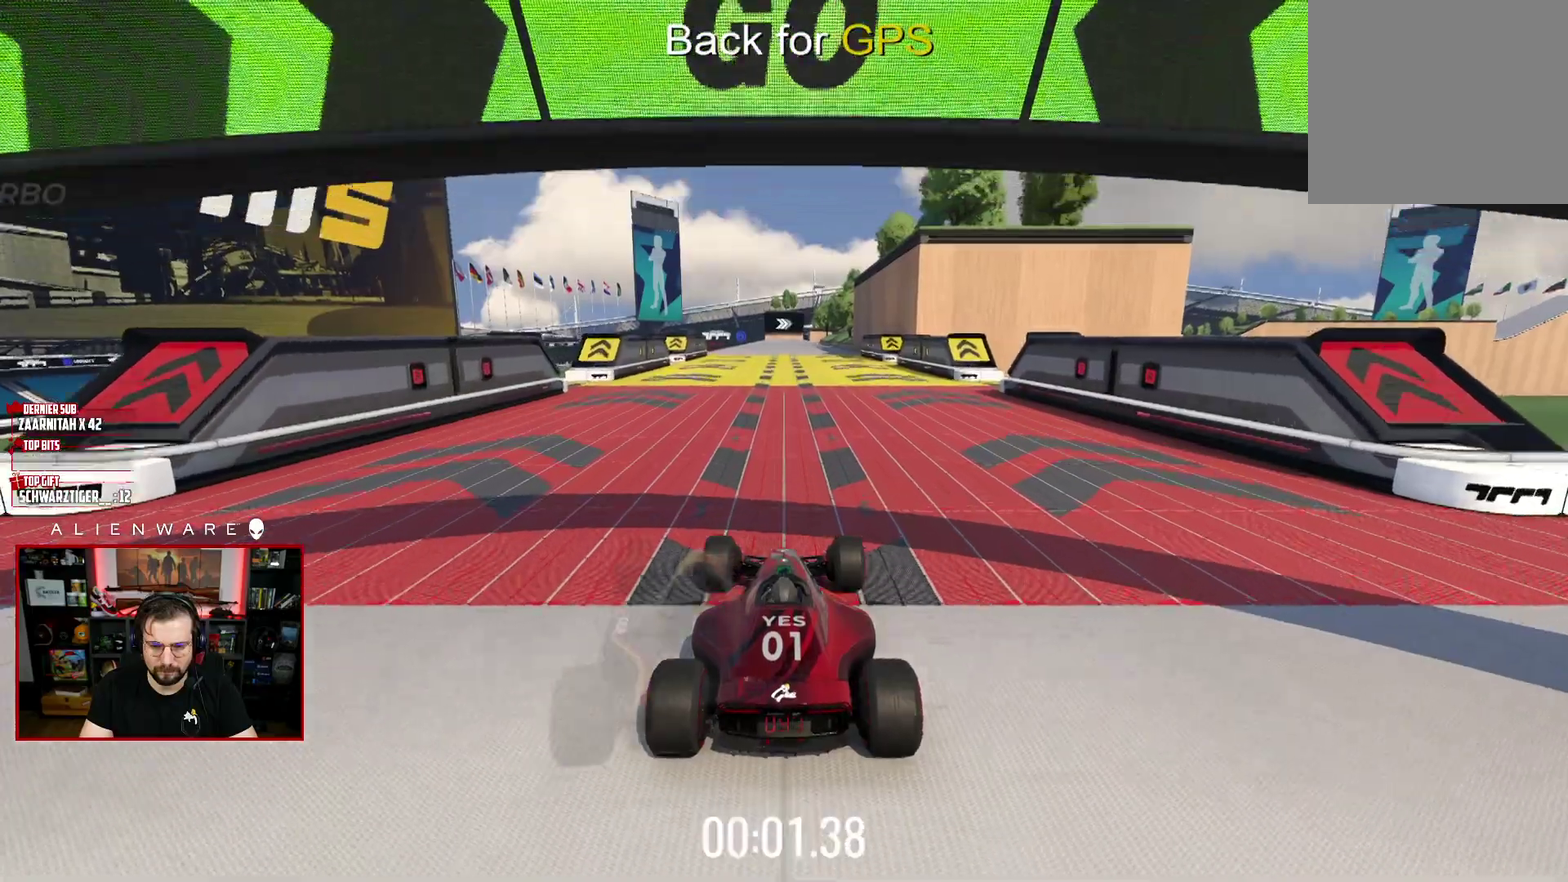
{"buttons": ["X"], "left_stick": "center", "right_stick": "center", "events": [[283, "left_stick", "left"], [367, "left_stick", "center"]]}
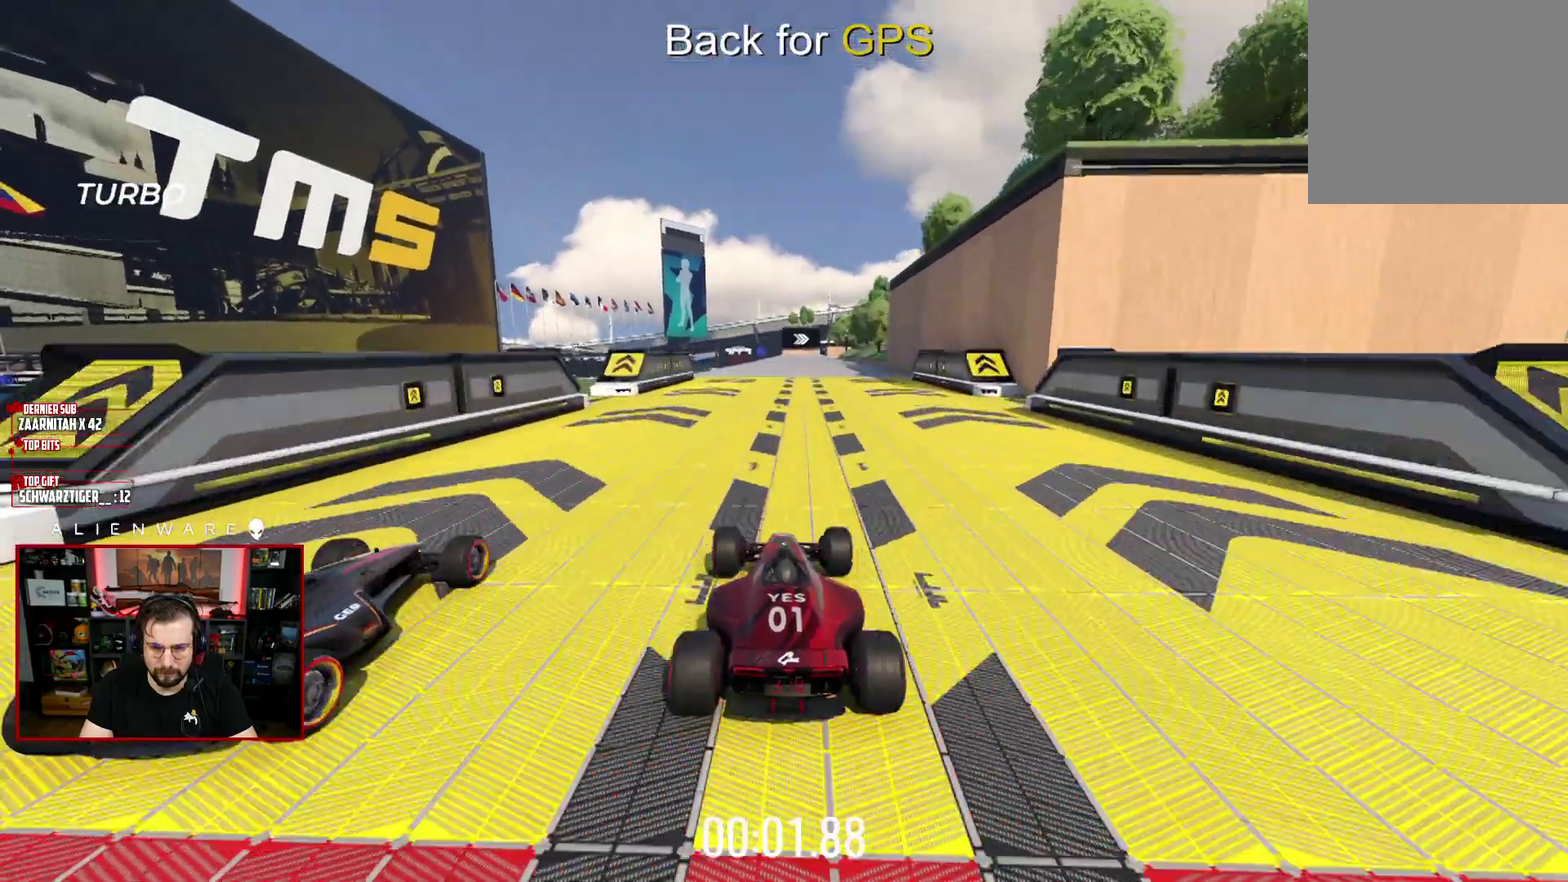
{"buttons": ["X"], "left_stick": "center", "right_stick": "center", "events": [[417, "left_stick", "right"], [483, "left_stick", "center"]]}
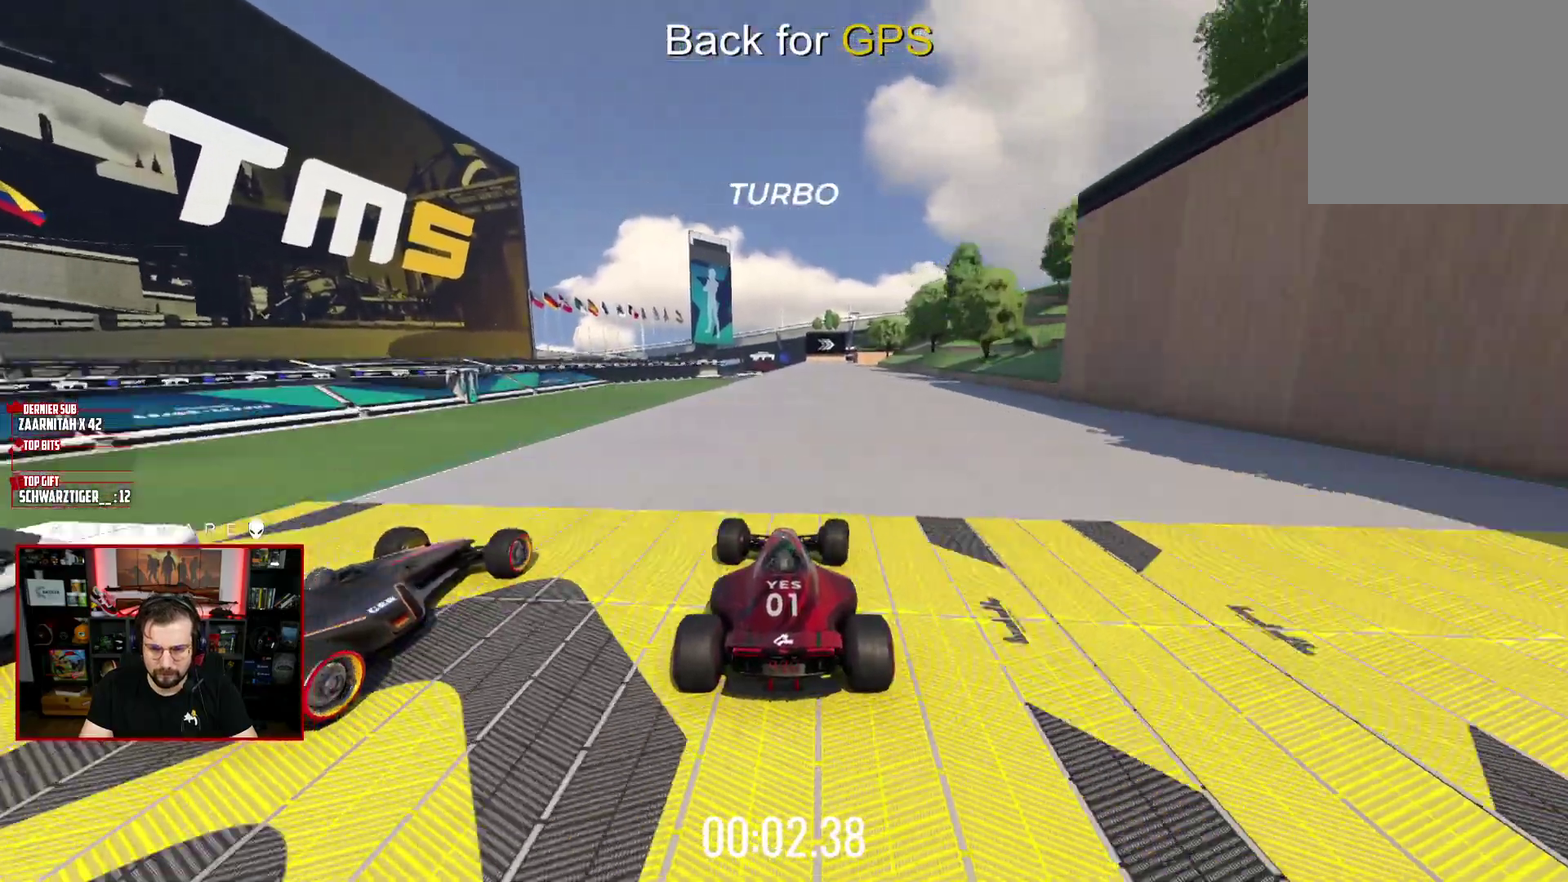
{"buttons": ["X"], "left_stick": "center", "right_stick": "center", "events": []}